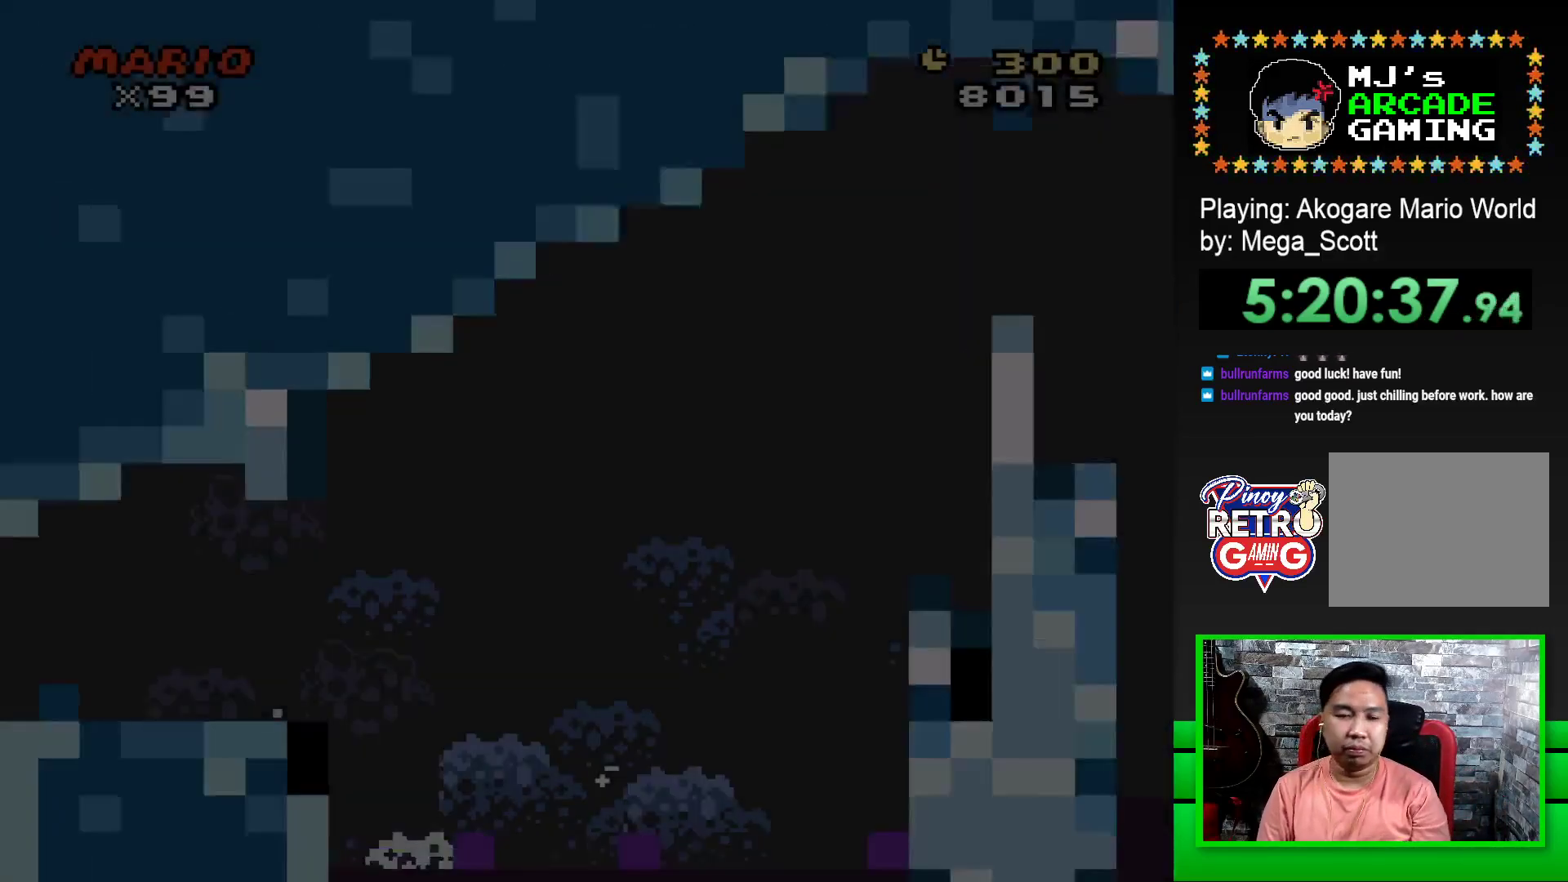
Gameplay with a controller (PlayStation layout); each line is a JSON object with the inputs held at the frame after it. "events" lists button and stick changes between this image and that frame as [ms after this image, input, new state], when the widget could be followed in between. Not read: left_stick right_stick.
{"buttons": ["SQUARE", "DPAD_RIGHT"], "events": [[150, "DPAD_RIGHT", "down"]]}
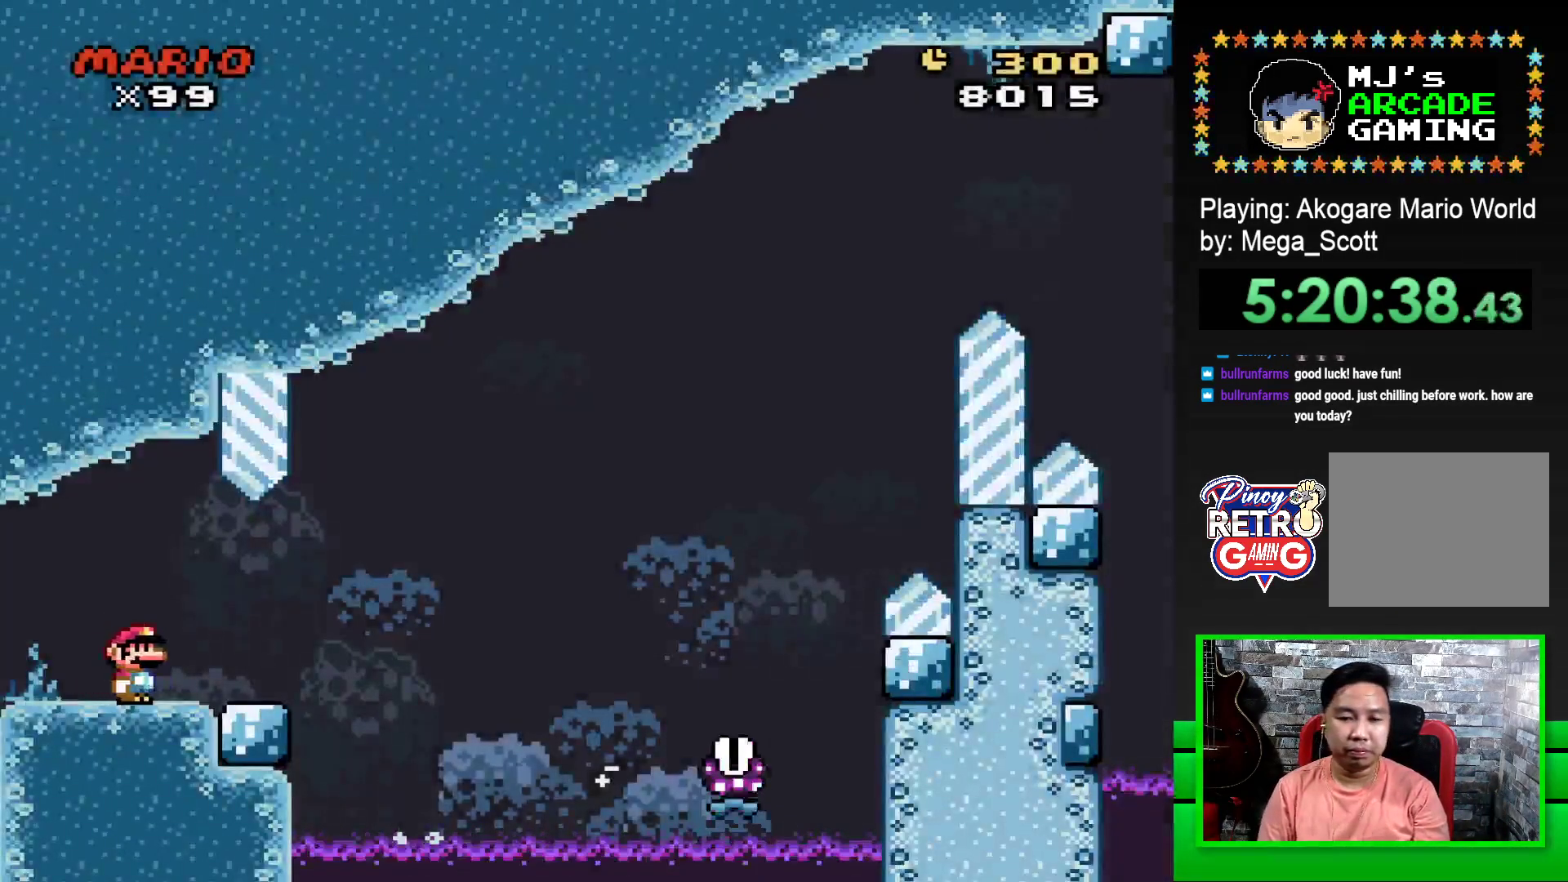
{"buttons": ["SQUARE", "R1", "DPAD_RIGHT"], "events": [[267, "R1", "down"]]}
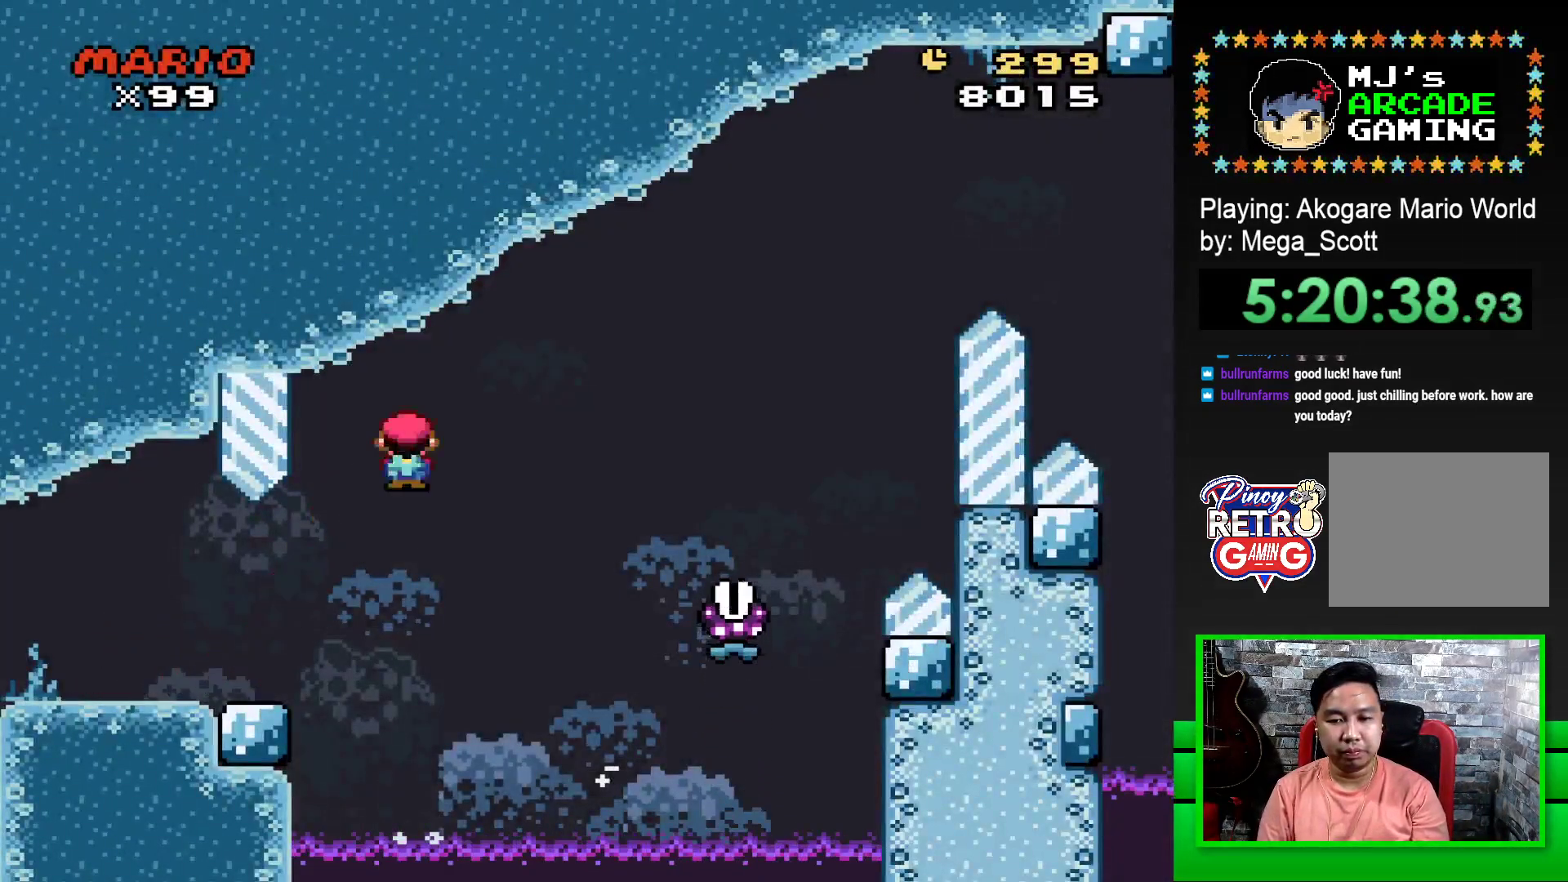
{"buttons": ["SQUARE", "R1", "DPAD_RIGHT"], "events": []}
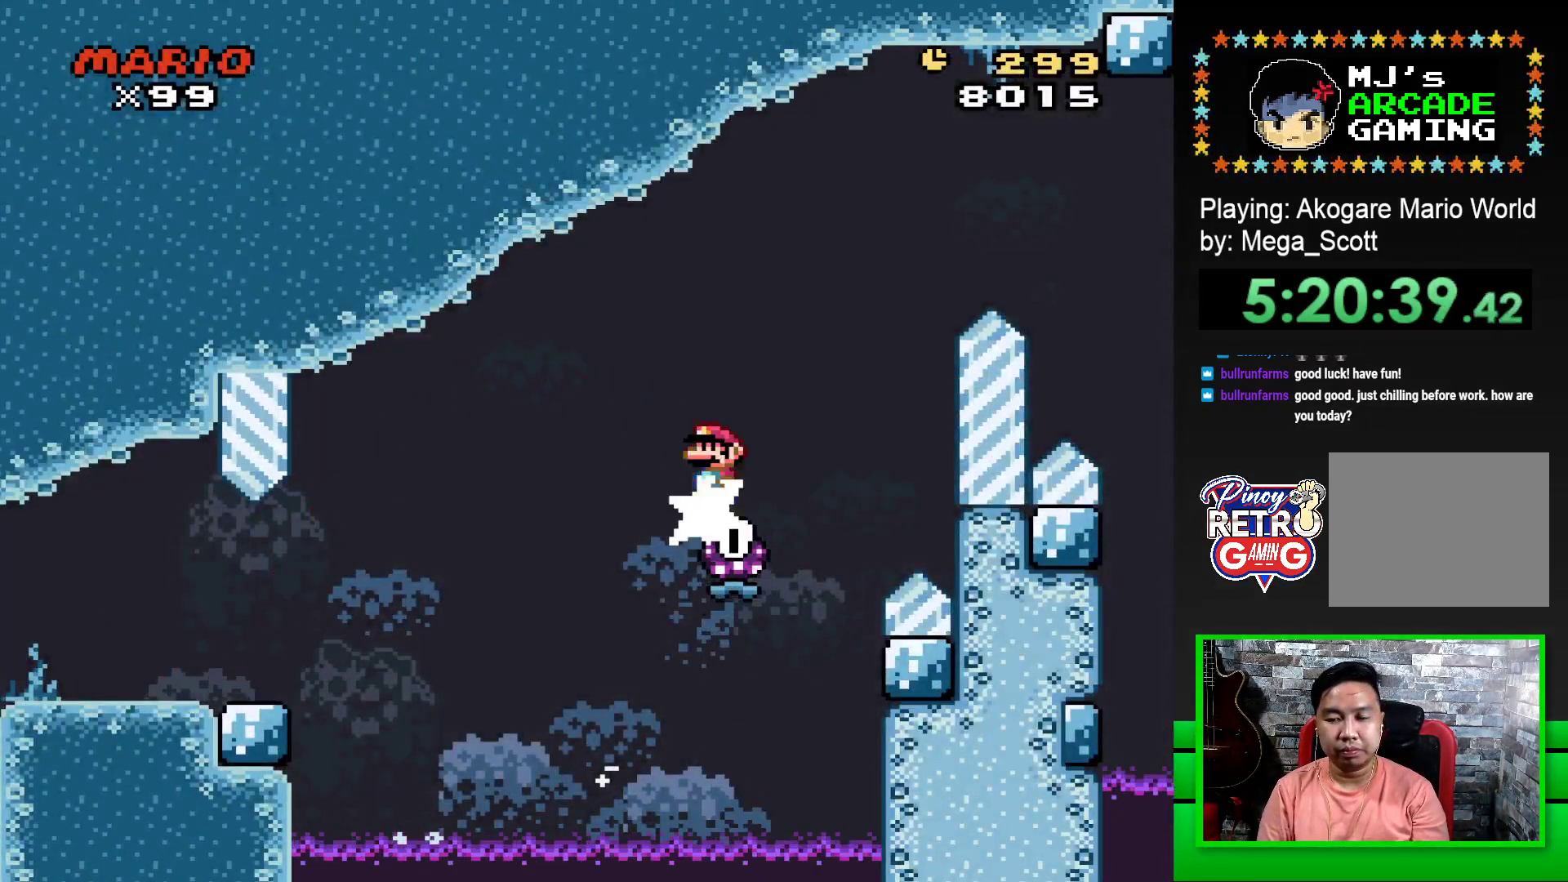
{"buttons": ["SQUARE", "R1", "DPAD_RIGHT"], "events": []}
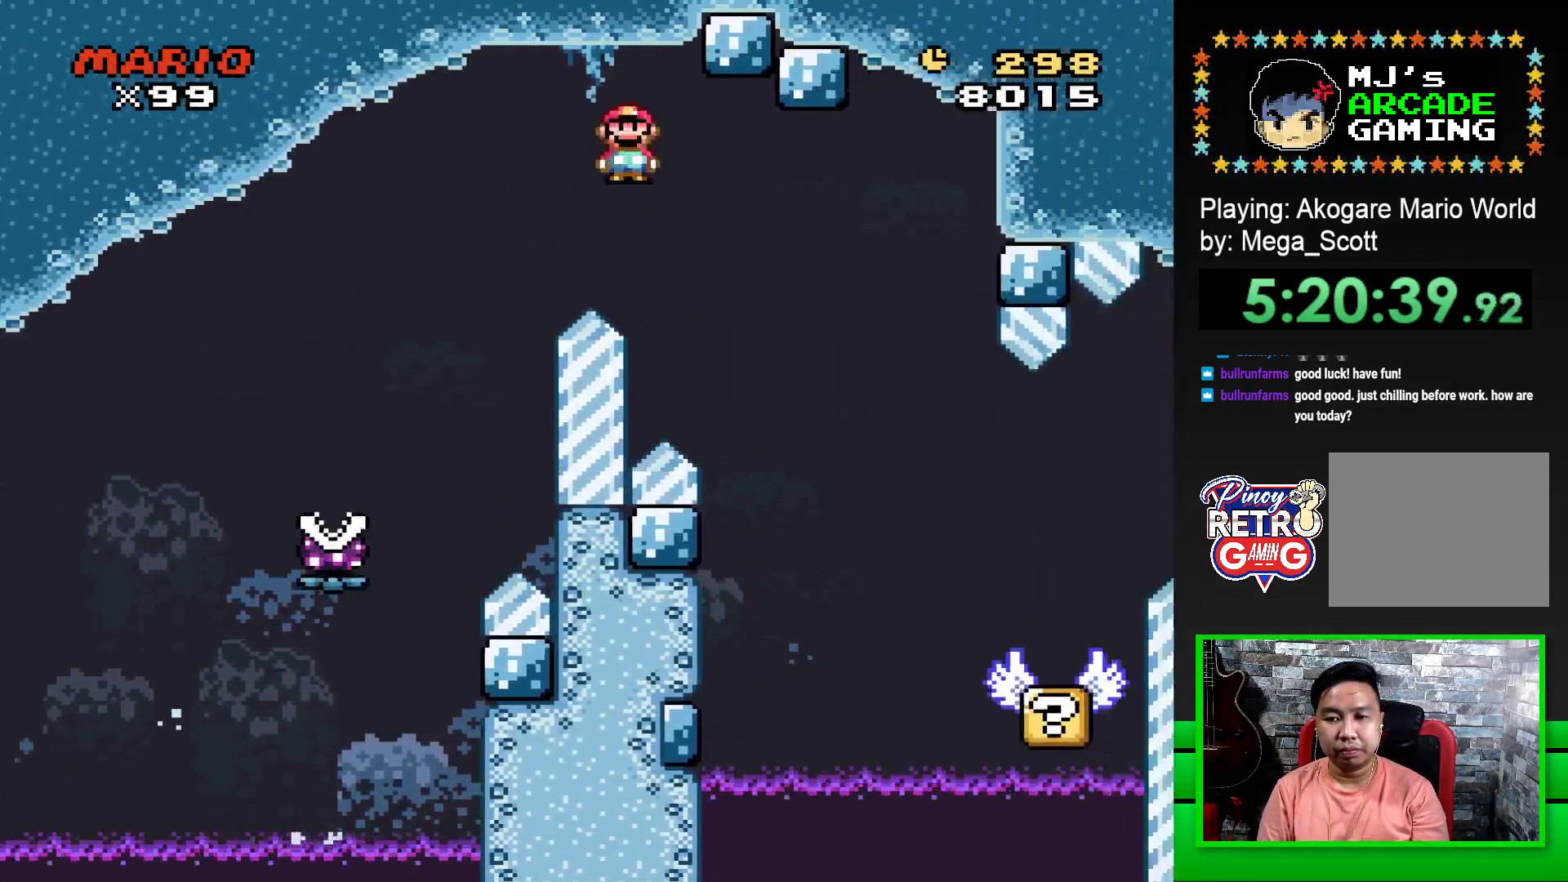
{"buttons": ["SQUARE", "DPAD_LEFT"], "events": [[267, "DPAD_RIGHT", "up"], [400, "R1", "up"], [467, "DPAD_LEFT", "down"]]}
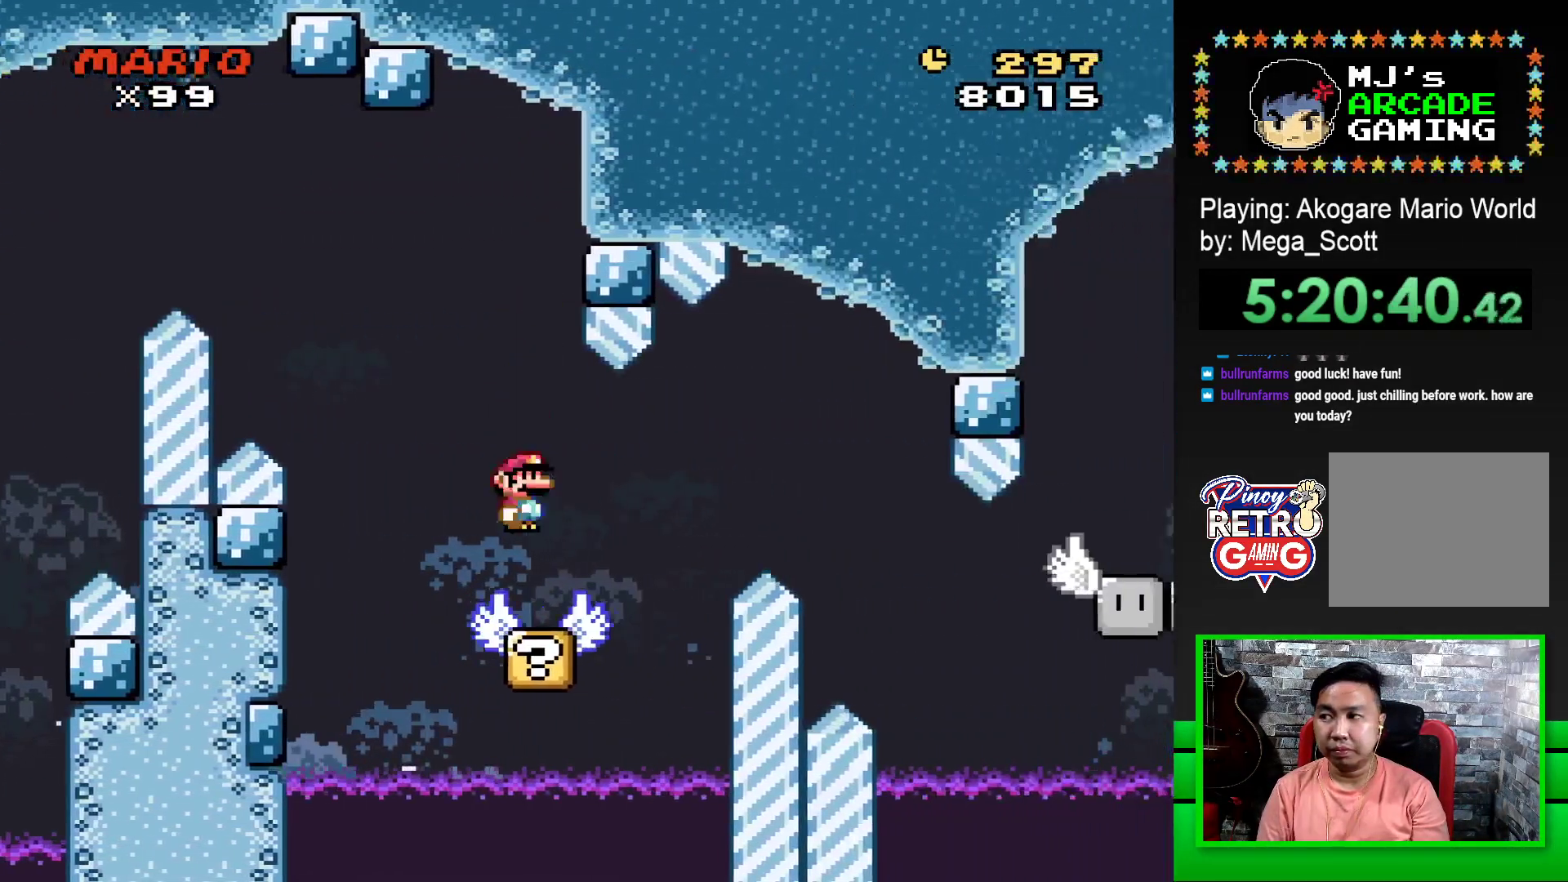
{"buttons": ["SQUARE"], "events": [[83, "DPAD_LEFT", "up"]]}
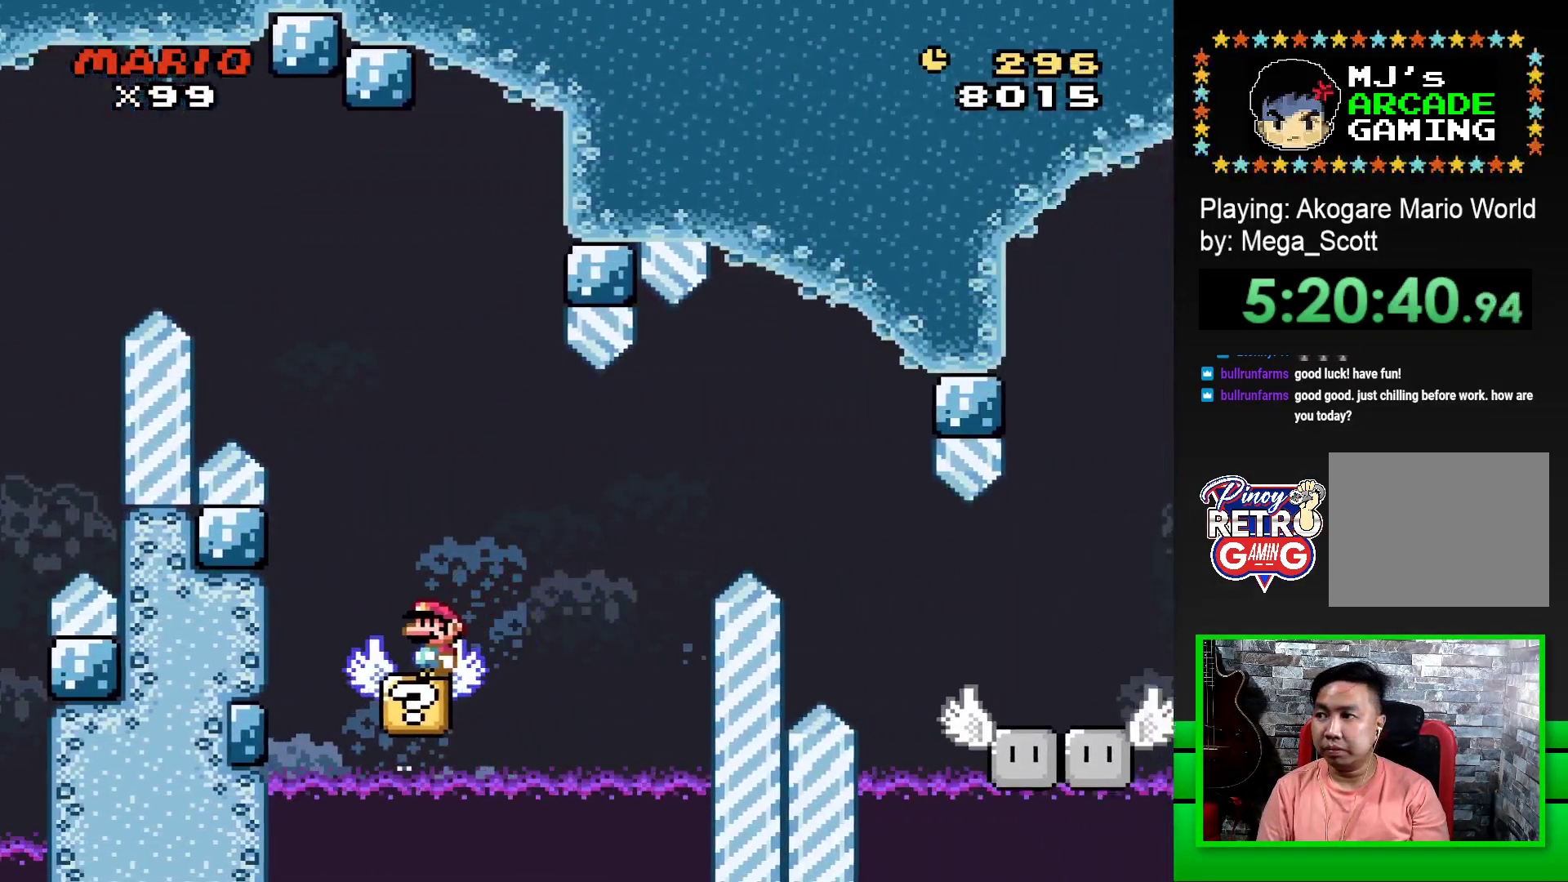
{"buttons": ["SQUARE"], "events": []}
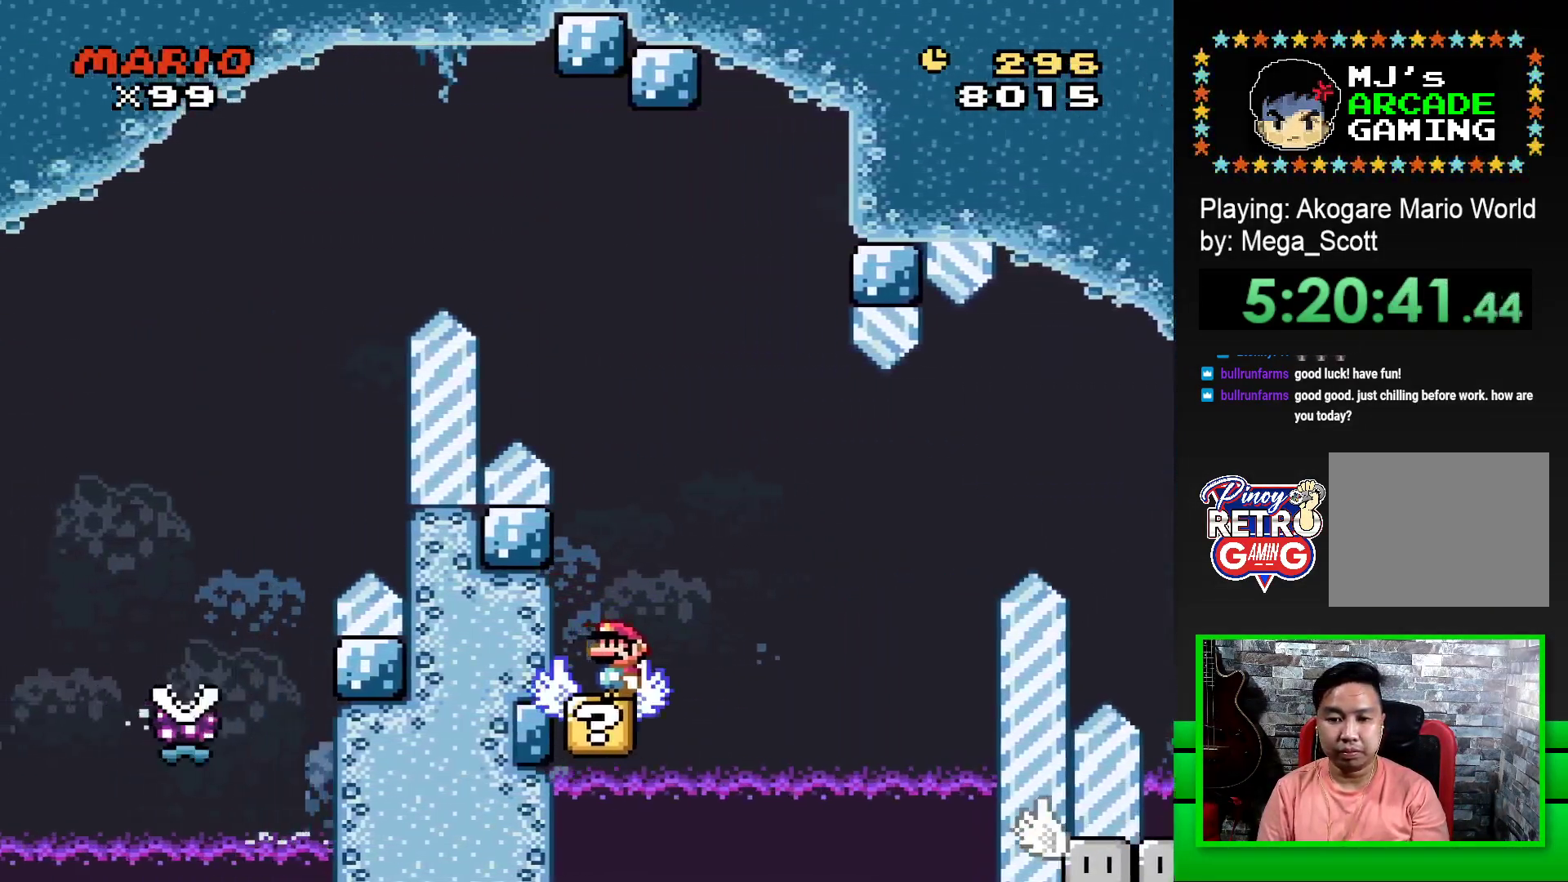
{"buttons": ["SQUARE", "DPAD_RIGHT"], "events": [[167, "DPAD_RIGHT", "down"], [183, "CROSS", "down"], [367, "CROSS", "up"]]}
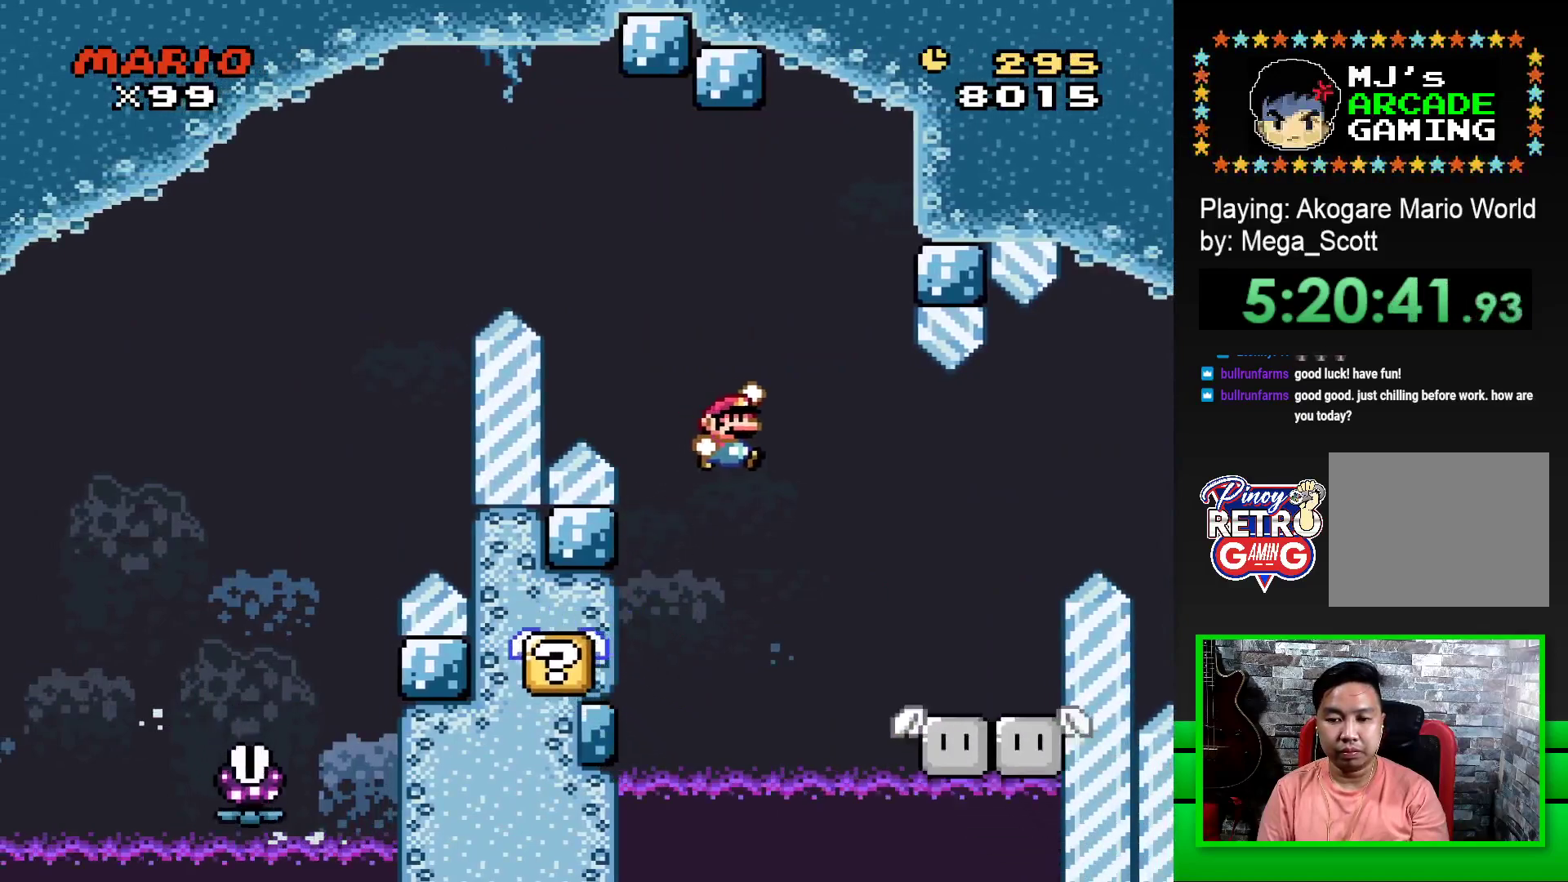
{"buttons": ["SQUARE"], "events": [[133, "DPAD_RIGHT", "up"], [250, "DPAD_LEFT", "down"], [433, "DPAD_LEFT", "up"]]}
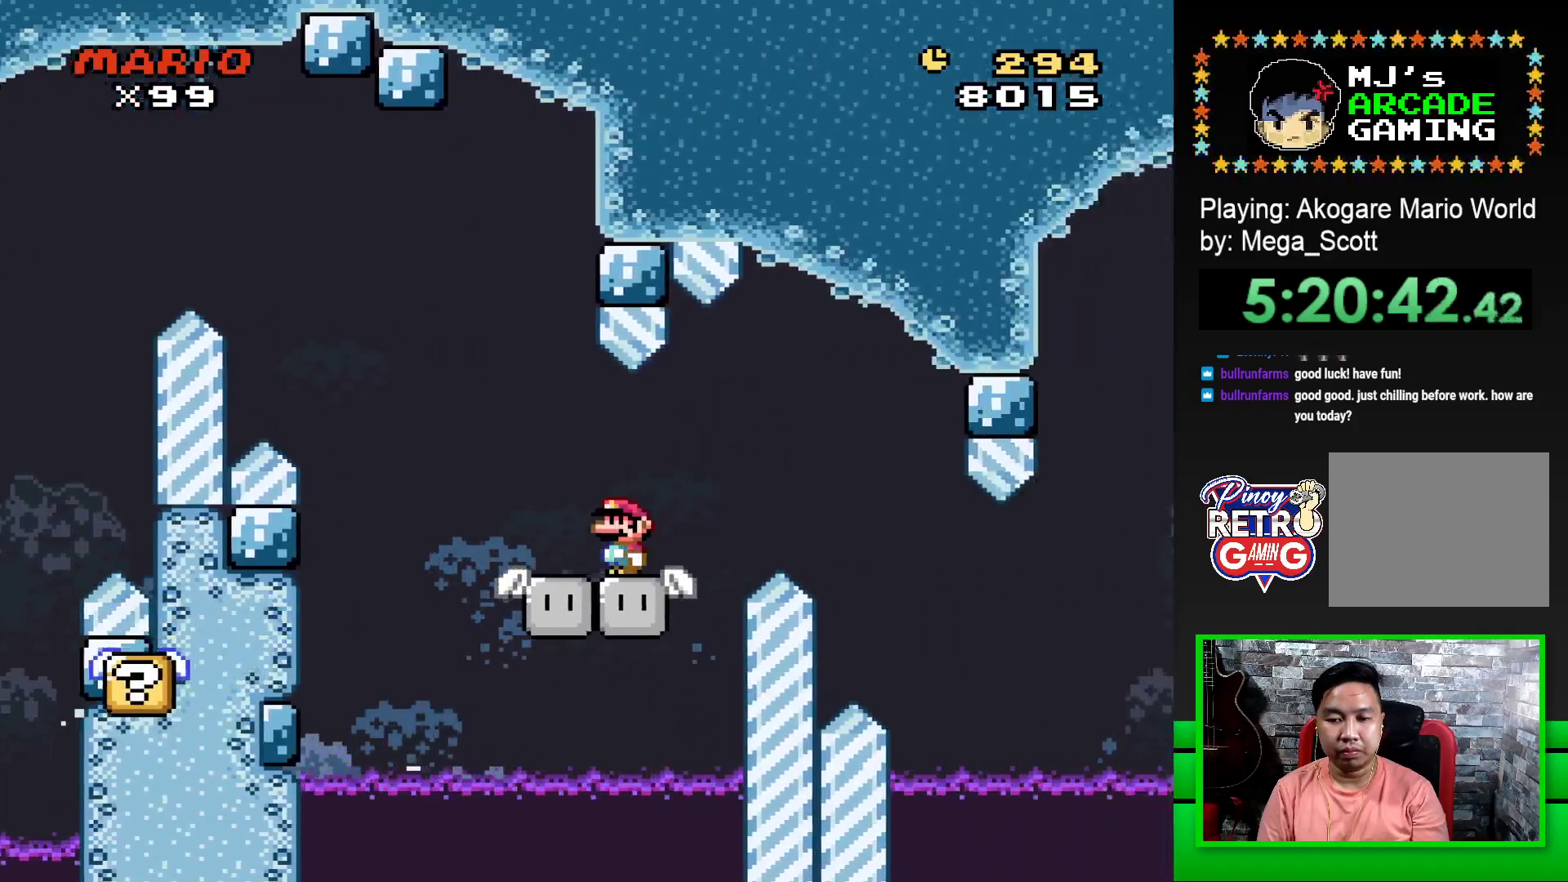
{"buttons": ["SQUARE"], "events": [[50, "DPAD_LEFT", "down"], [183, "DPAD_LEFT", "up"], [333, "DPAD_LEFT", "down"], [417, "DPAD_LEFT", "up"]]}
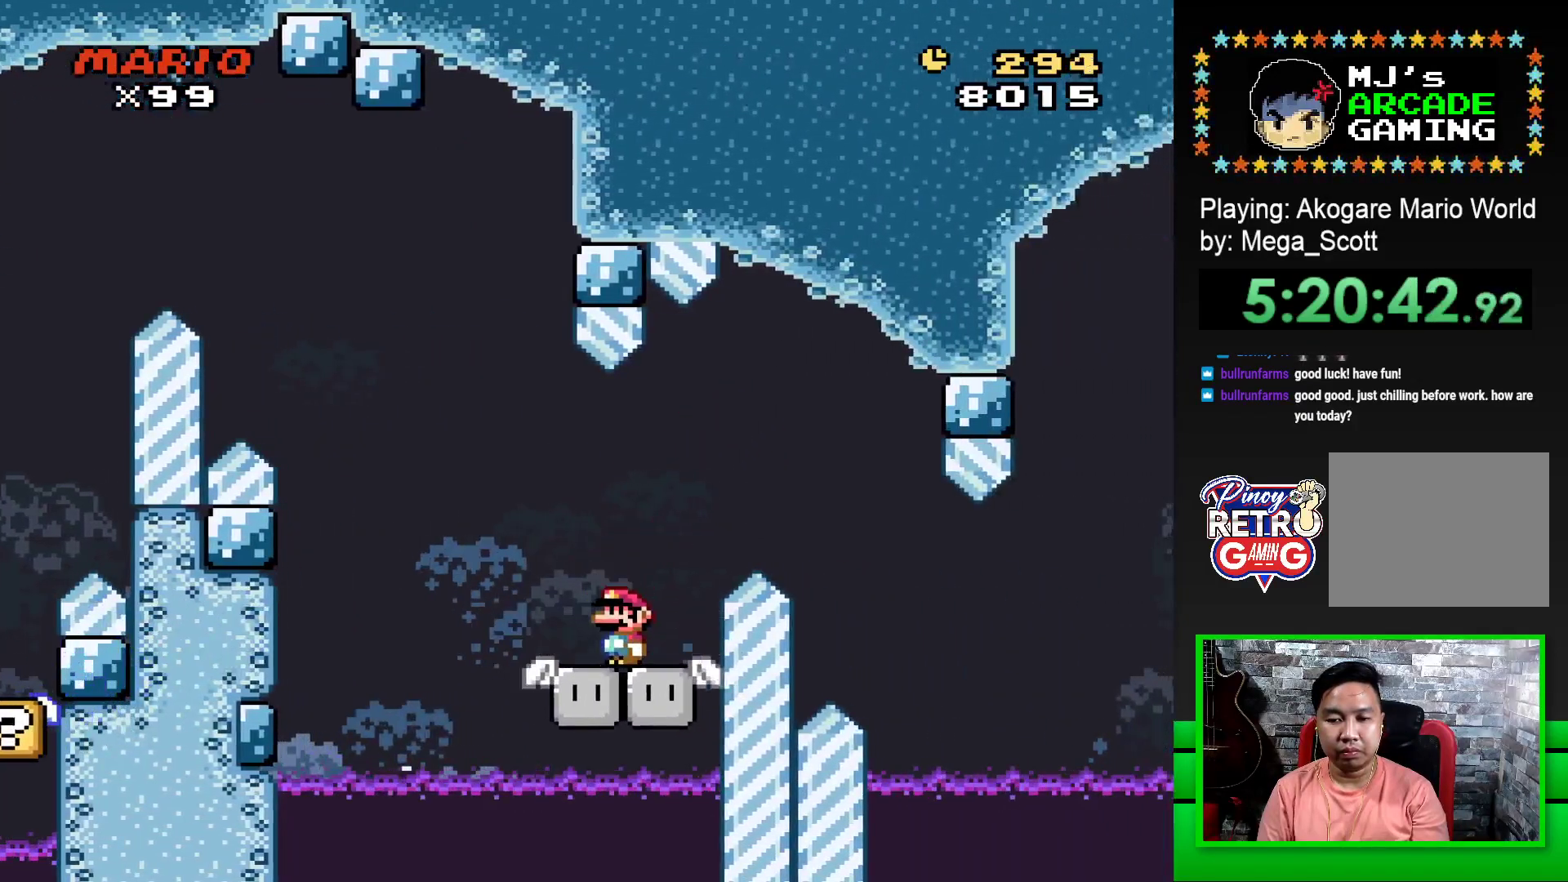
{"buttons": ["SQUARE", "DPAD_RIGHT"], "events": [[100, "DPAD_RIGHT", "down"], [133, "CROSS", "down"], [467, "CROSS", "up"]]}
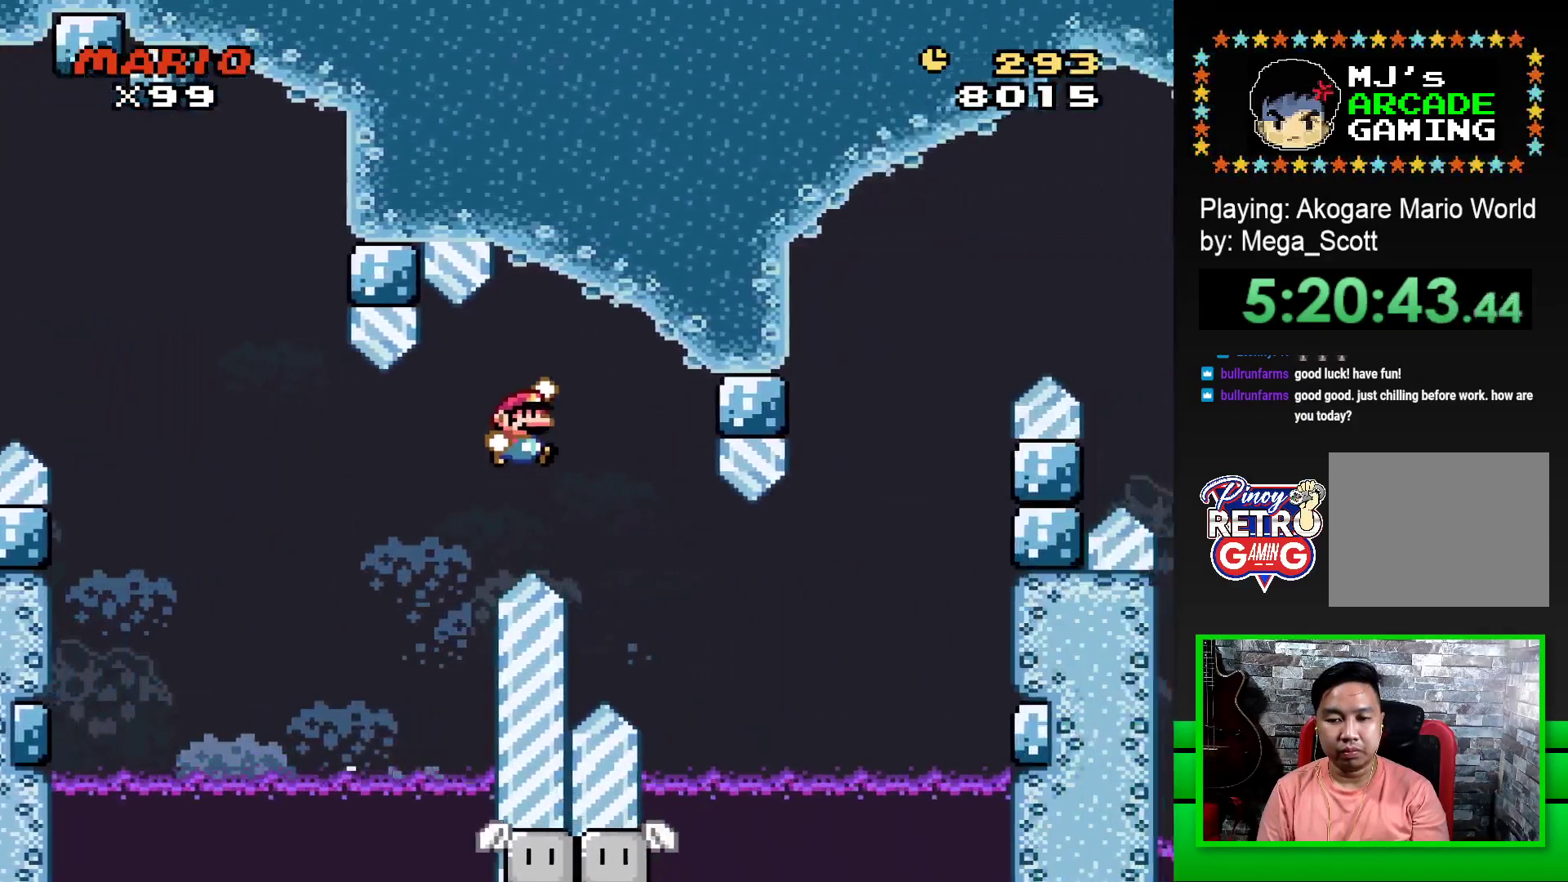
{"buttons": ["SQUARE", "DPAD_LEFT"], "events": [[383, "DPAD_RIGHT", "up"], [450, "DPAD_LEFT", "down"]]}
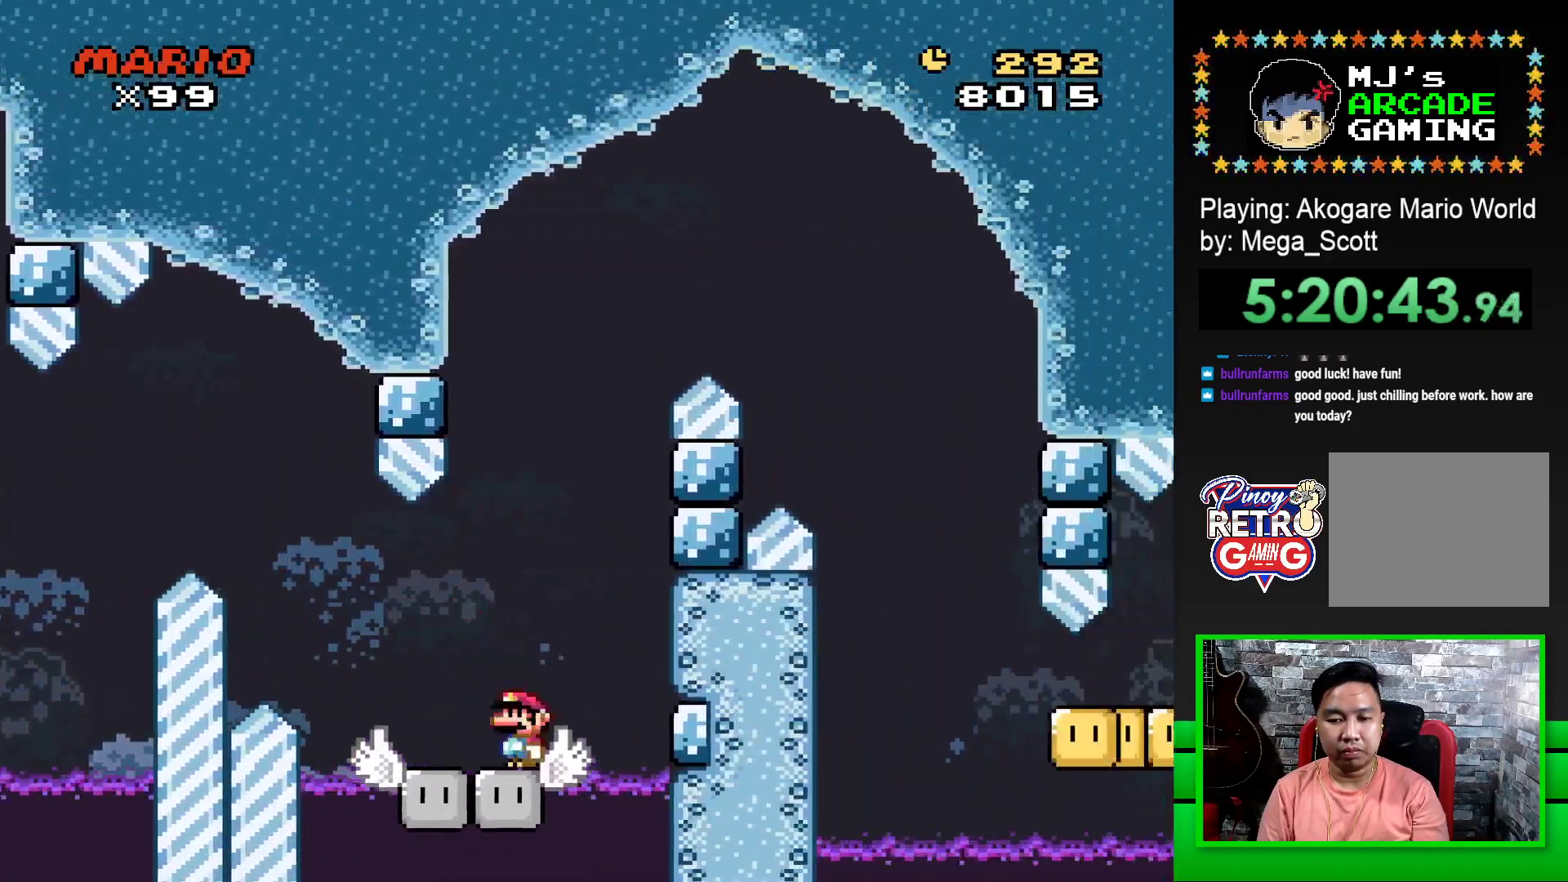
{"buttons": [], "events": [[50, "DPAD_LEFT", "up"], [83, "DPAD_RIGHT", "down"], [150, "DPAD_UP", "down"], [167, "DPAD_RIGHT", "up"], [183, "DPAD_LEFT", "down"], [183, "DPAD_UP", "up"], [350, "DPAD_UP", "down"], [417, "DPAD_LEFT", "up"], [433, "DPAD_UP", "up"], [483, "SQUARE", "up"]]}
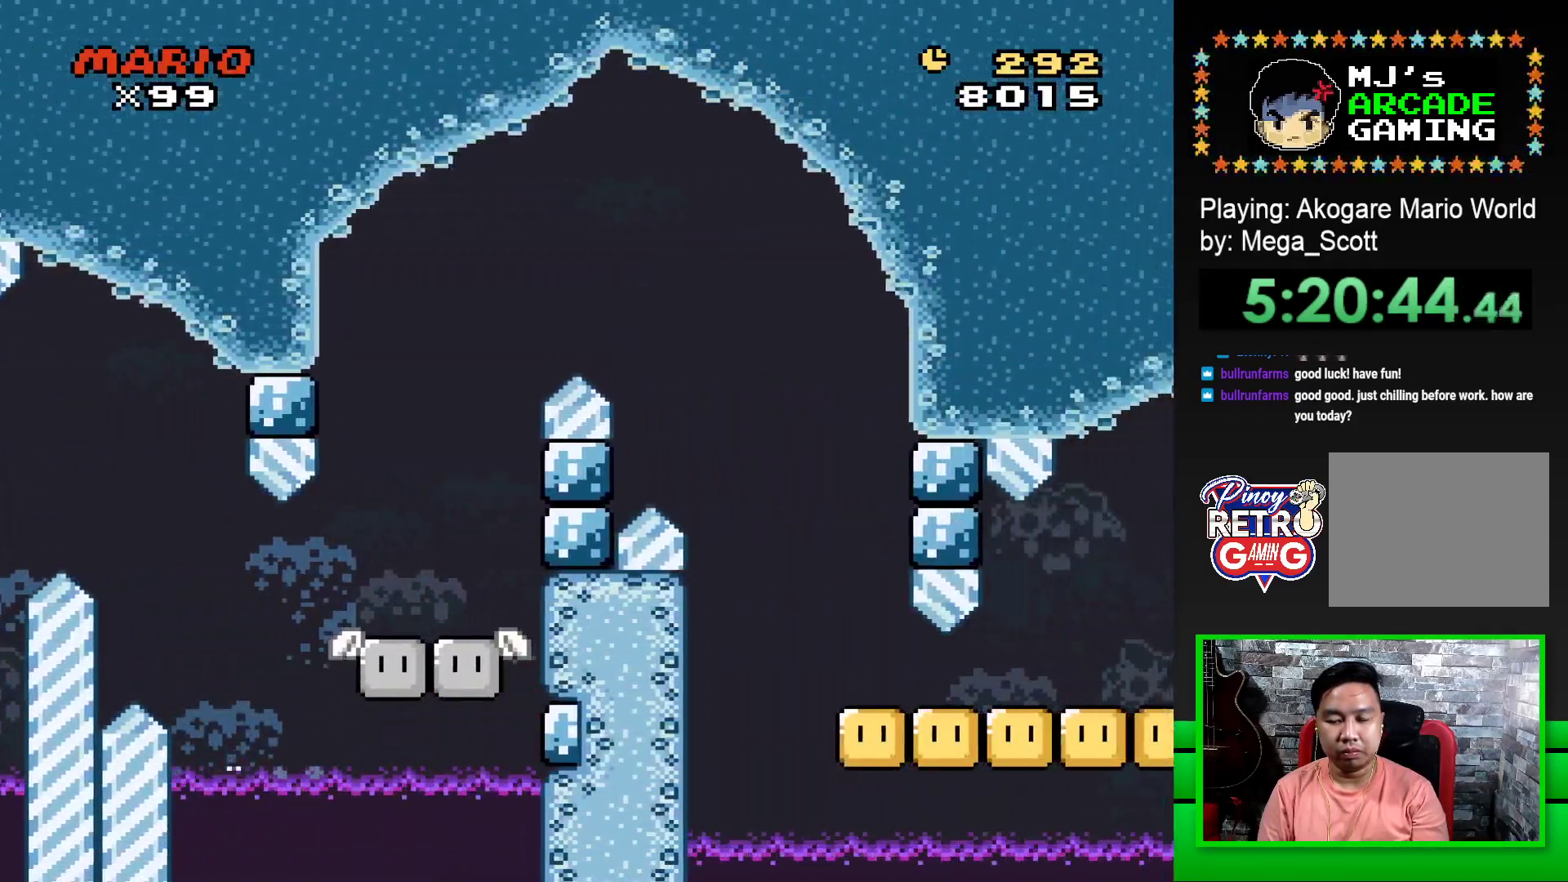
{"buttons": [], "events": [[100, "CROSS", "down"], [167, "CROSS", "up"], [250, "CROSS", "down"], [333, "CROSS", "up"], [400, "CROSS", "down"], [467, "CROSS", "up"]]}
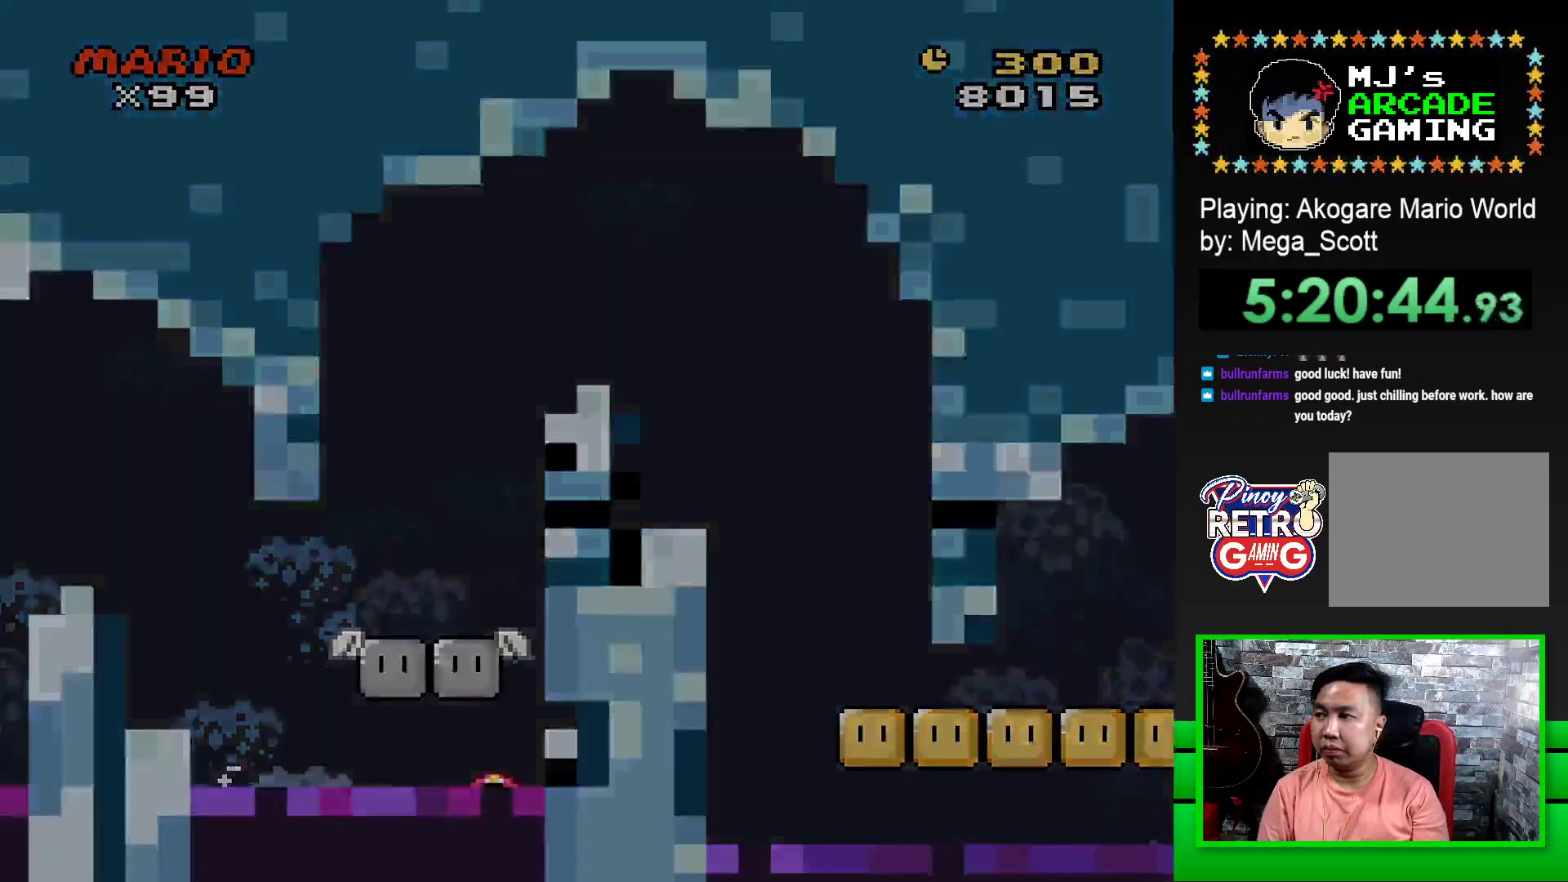
{"buttons": [], "events": [[67, "CROSS", "down"], [133, "CROSS", "up"], [217, "CROSS", "down"], [283, "CROSS", "up"], [367, "CROSS", "down"], [450, "CROSS", "up"]]}
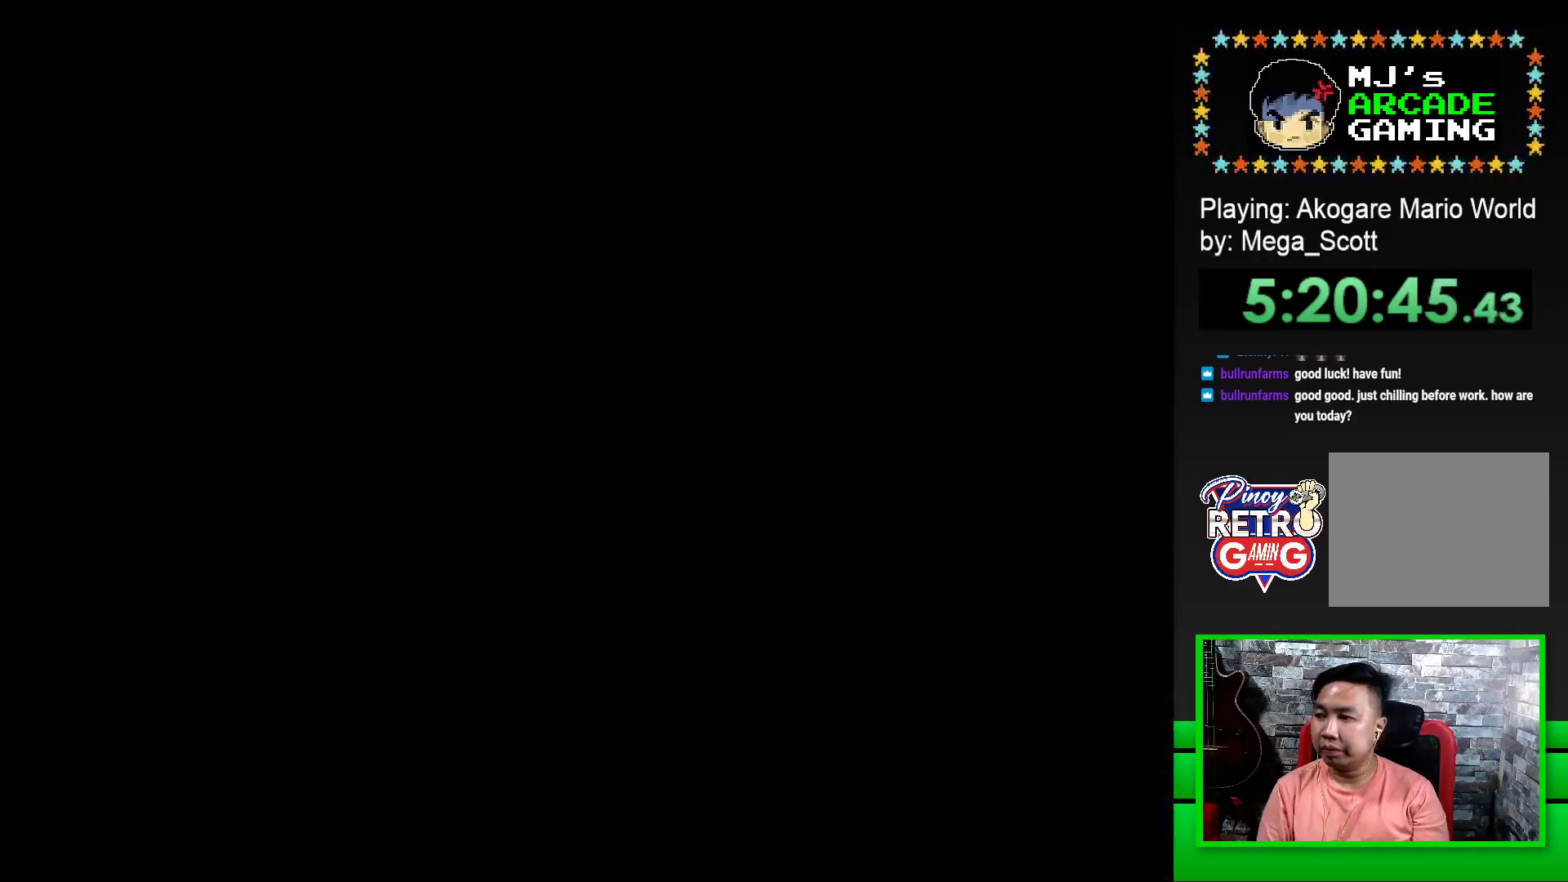
{"buttons": ["SQUARE"], "events": [[17, "CROSS", "down"], [100, "CROSS", "up"], [183, "CROSS", "down"], [250, "CROSS", "up"], [450, "SQUARE", "down"]]}
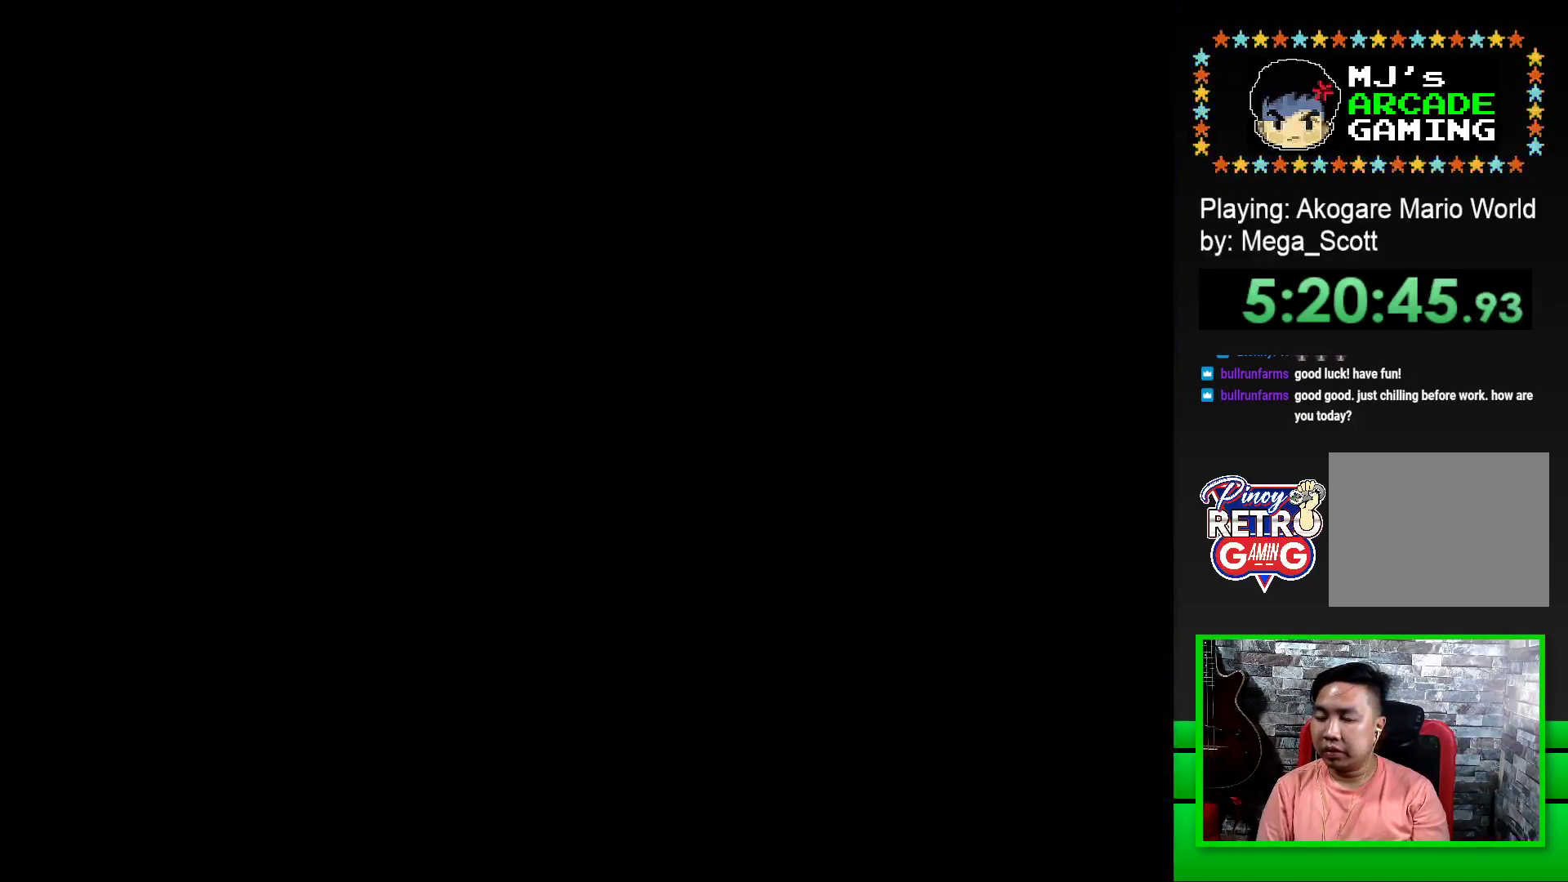
{"buttons": ["SQUARE"], "events": [[83, "SQUARE", "up"], [217, "SQUARE", "down"]]}
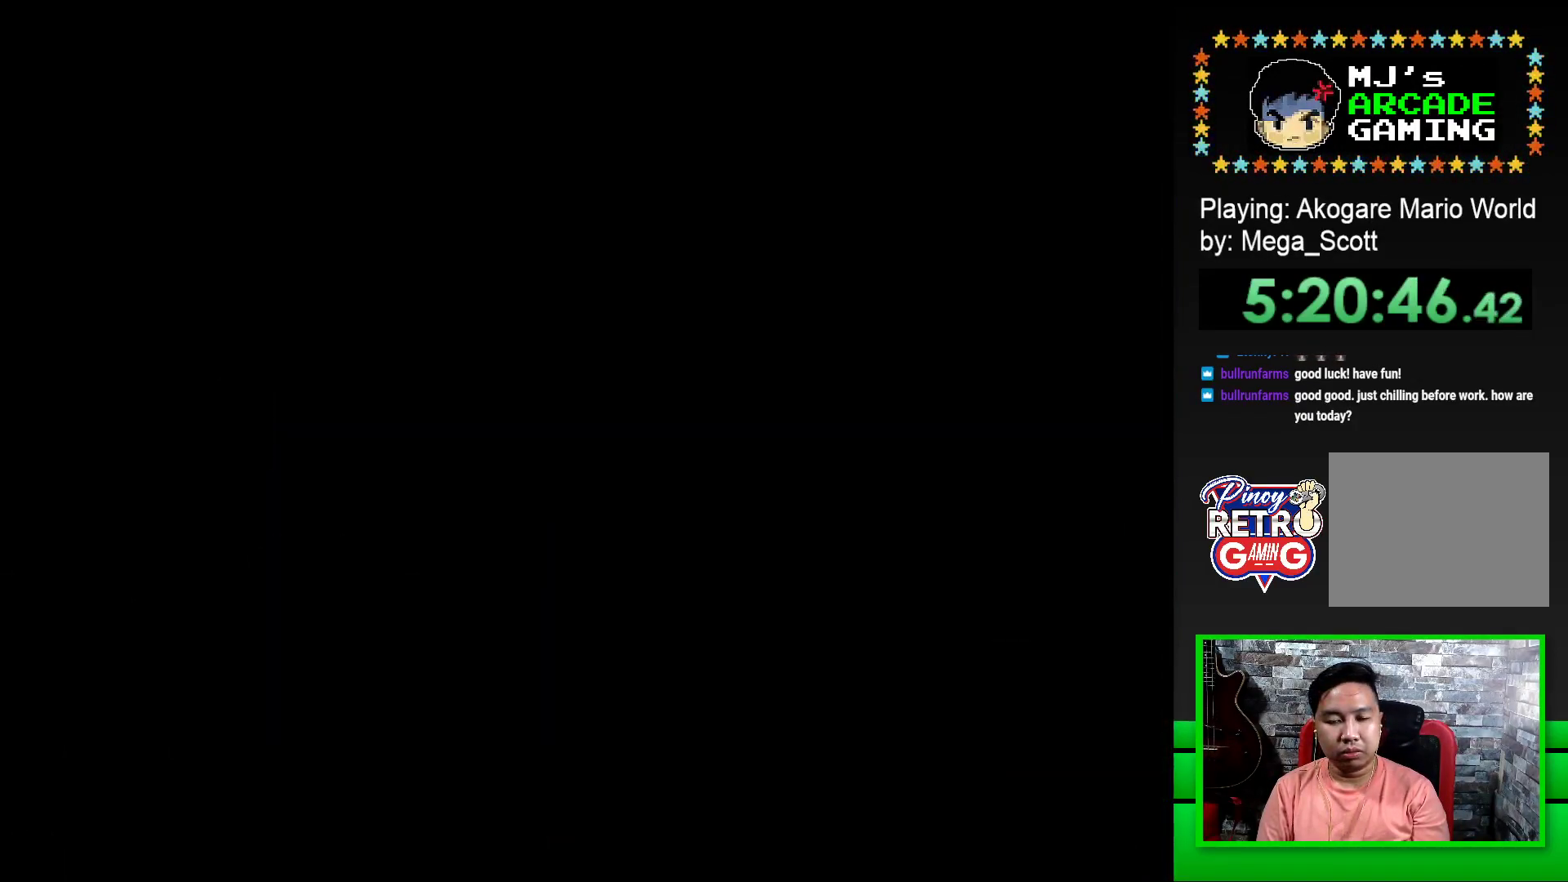
{"buttons": ["SQUARE", "DPAD_RIGHT"], "events": [[17, "DPAD_RIGHT", "down"]]}
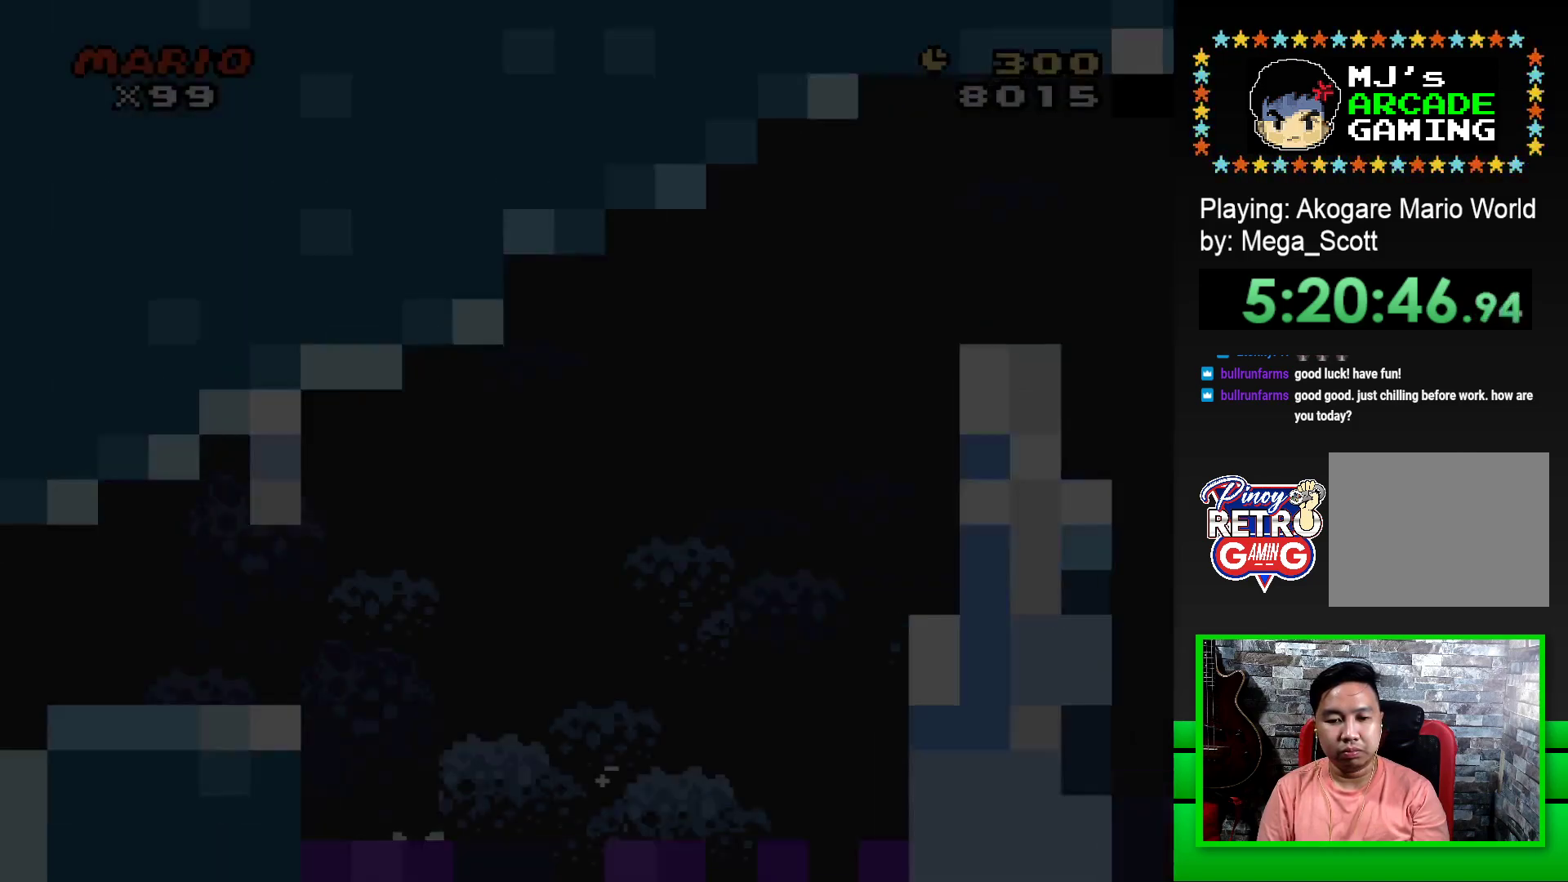
{"buttons": ["SQUARE", "DPAD_RIGHT"], "events": []}
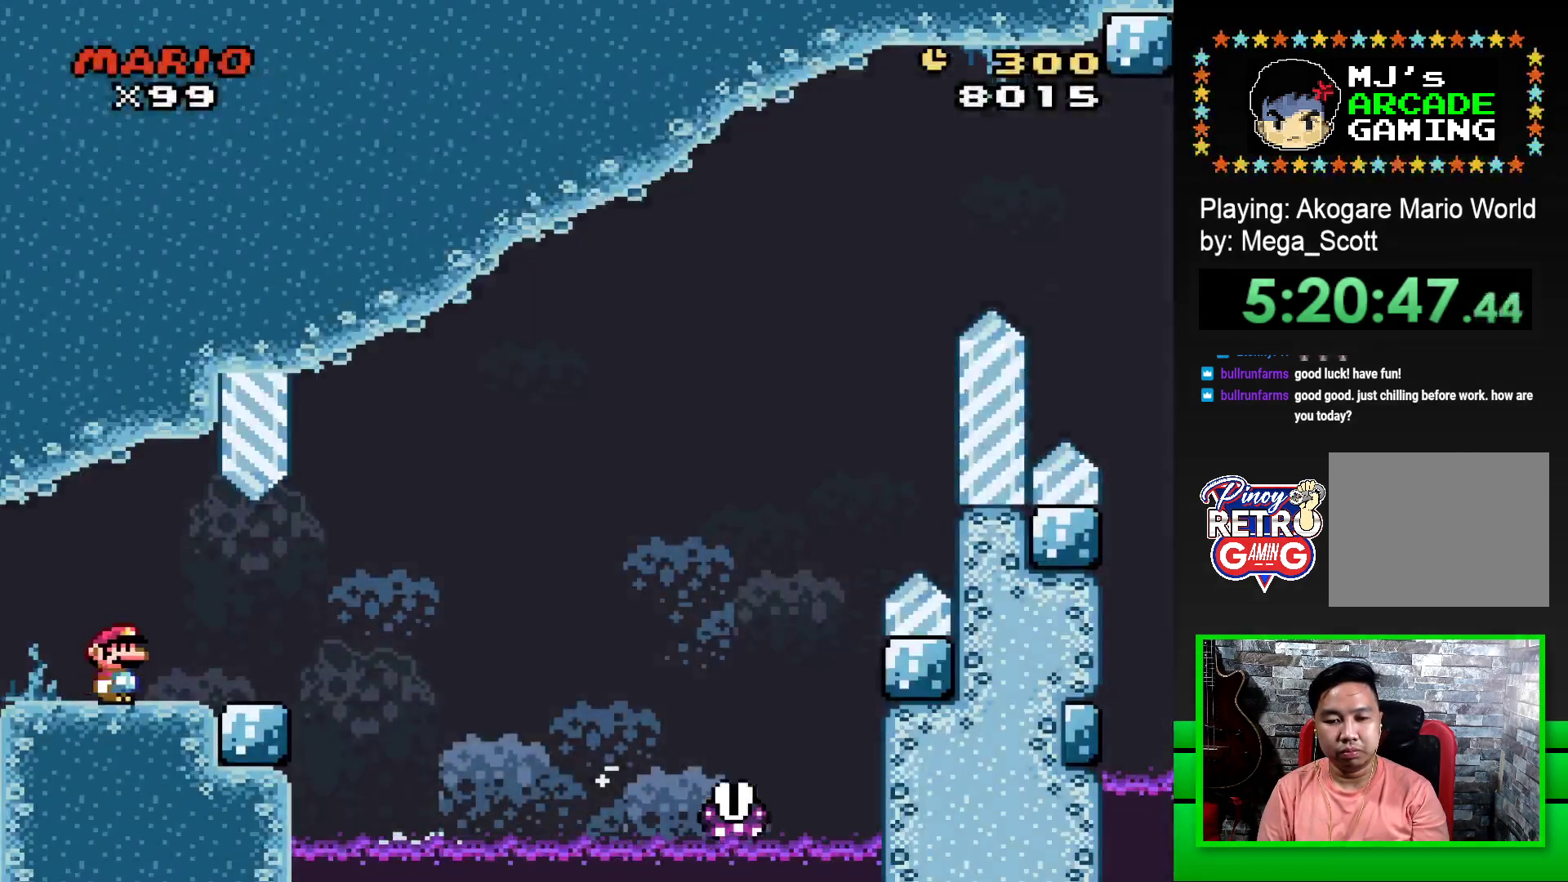
{"buttons": ["SQUARE", "R1", "DPAD_RIGHT"], "events": [[350, "R1", "down"]]}
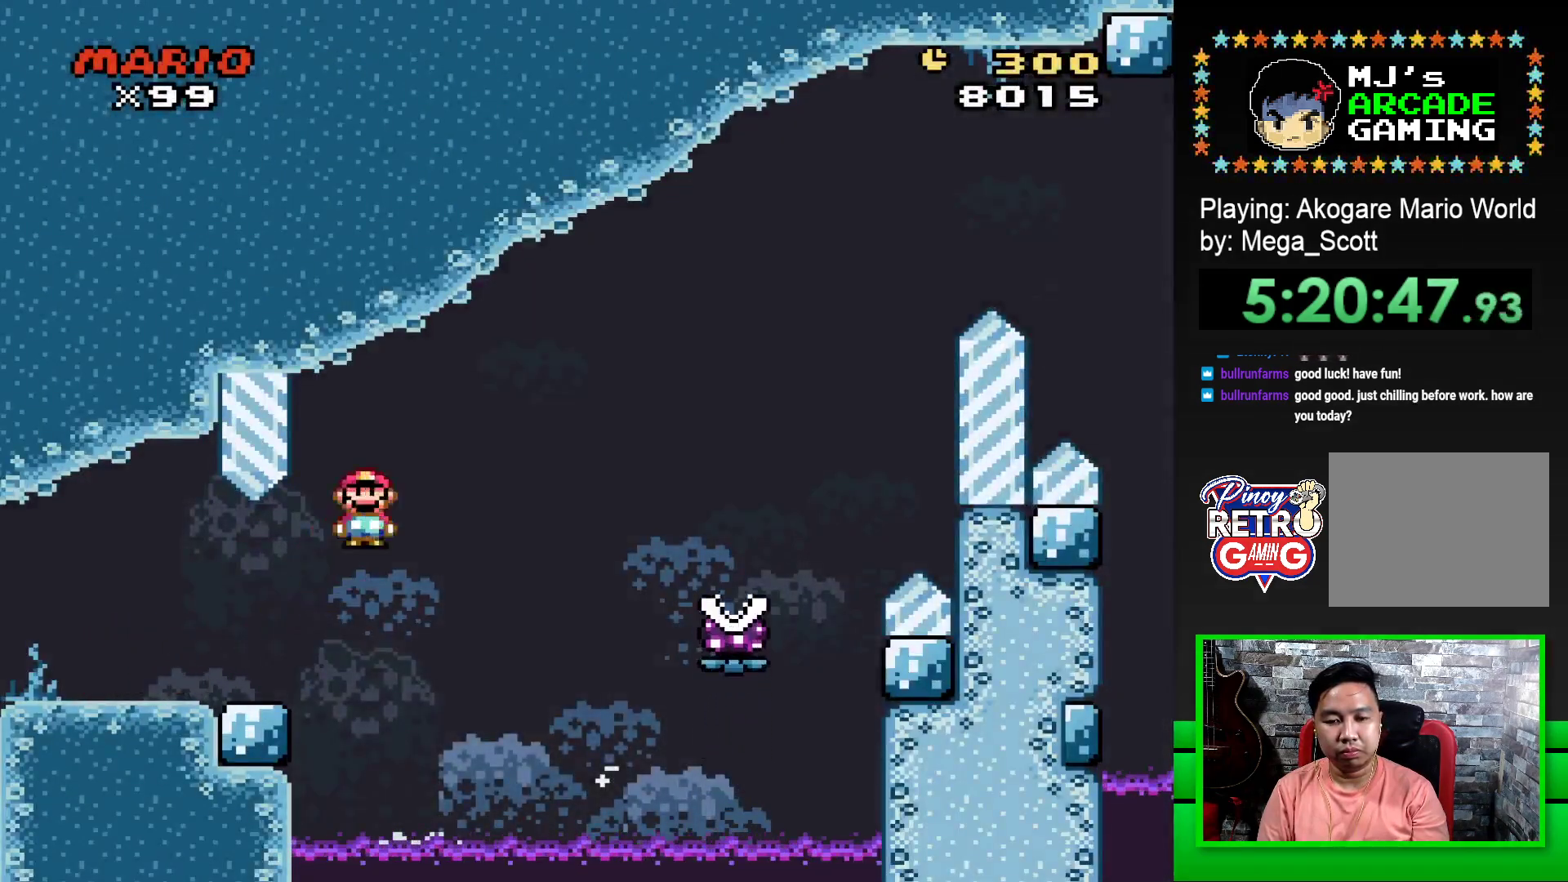
{"buttons": ["SQUARE", "R1", "DPAD_RIGHT"], "events": []}
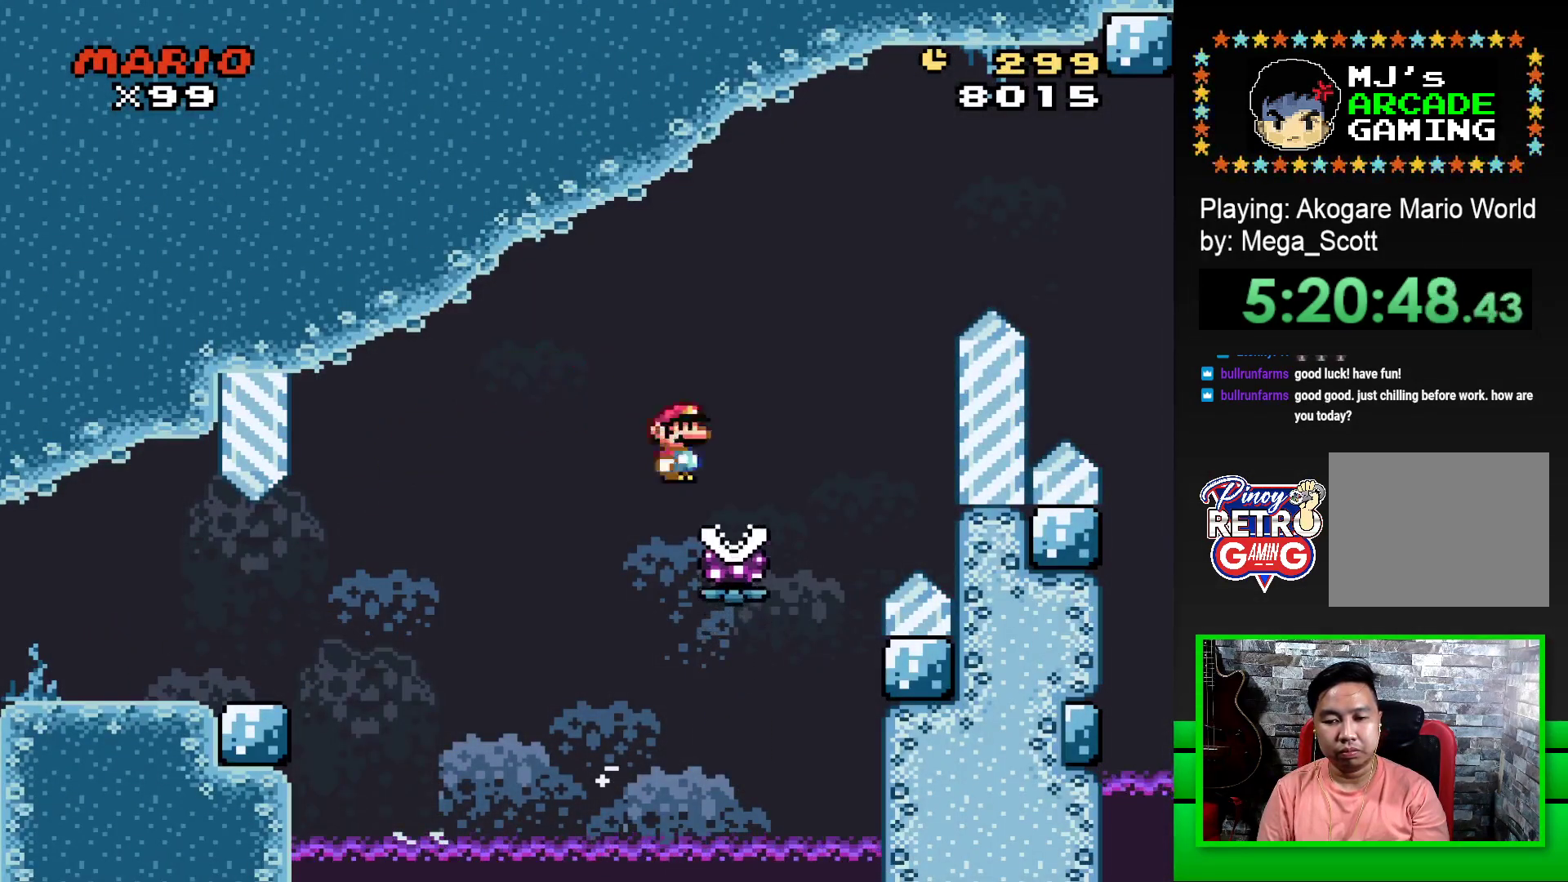
{"buttons": ["SQUARE", "R1", "DPAD_RIGHT"], "events": []}
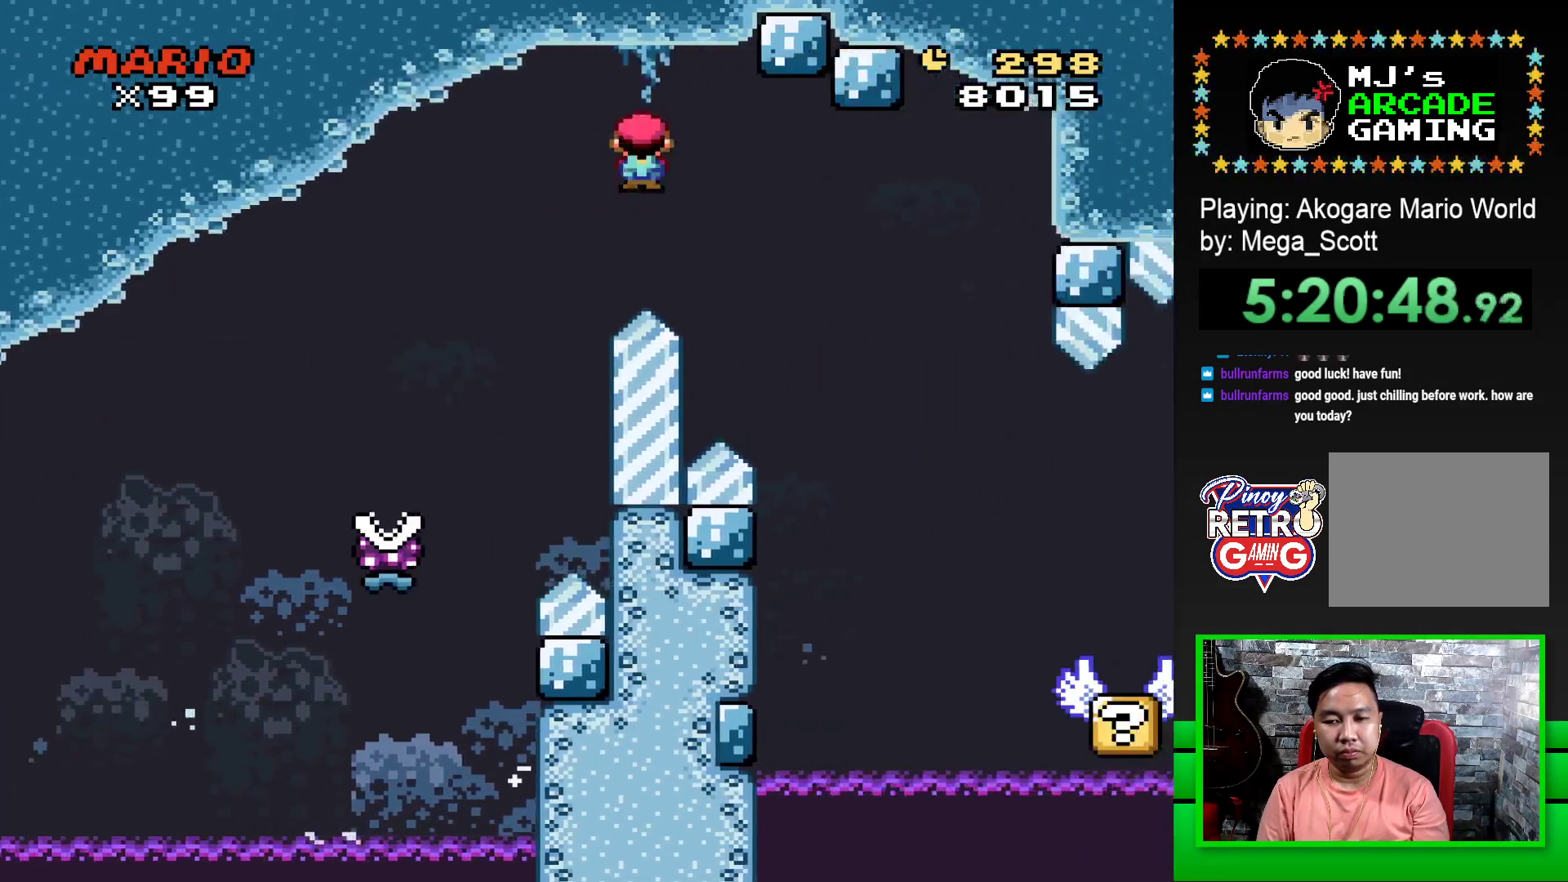
{"buttons": ["SQUARE", "DPAD_LEFT"], "events": [[317, "DPAD_RIGHT", "up"], [400, "R1", "up"], [500, "DPAD_LEFT", "down"]]}
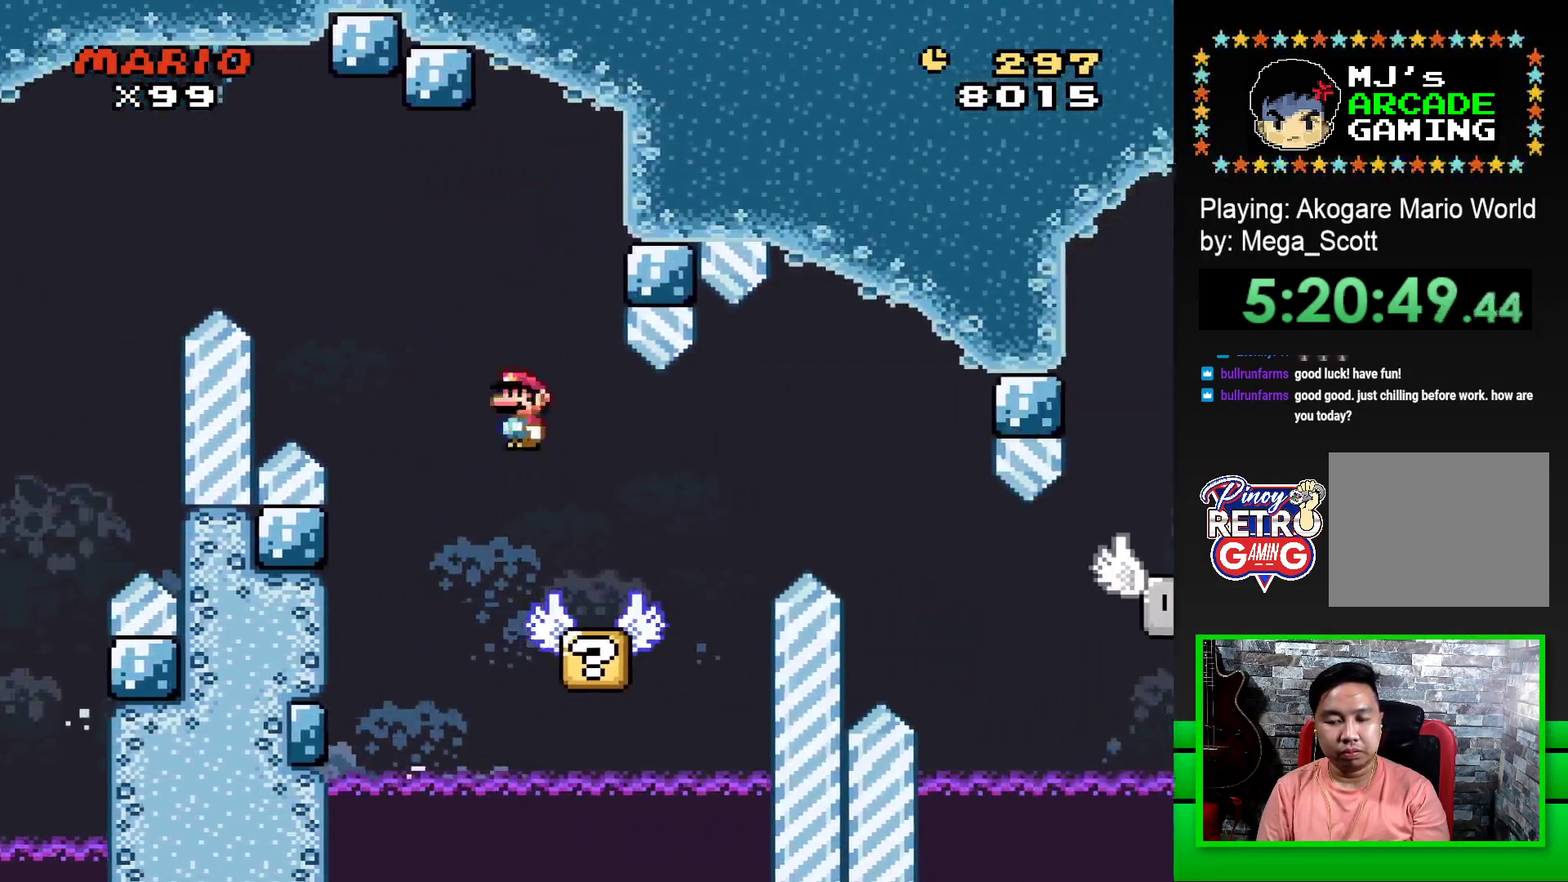
{"buttons": ["SQUARE"], "events": [[117, "DPAD_LEFT", "up"]]}
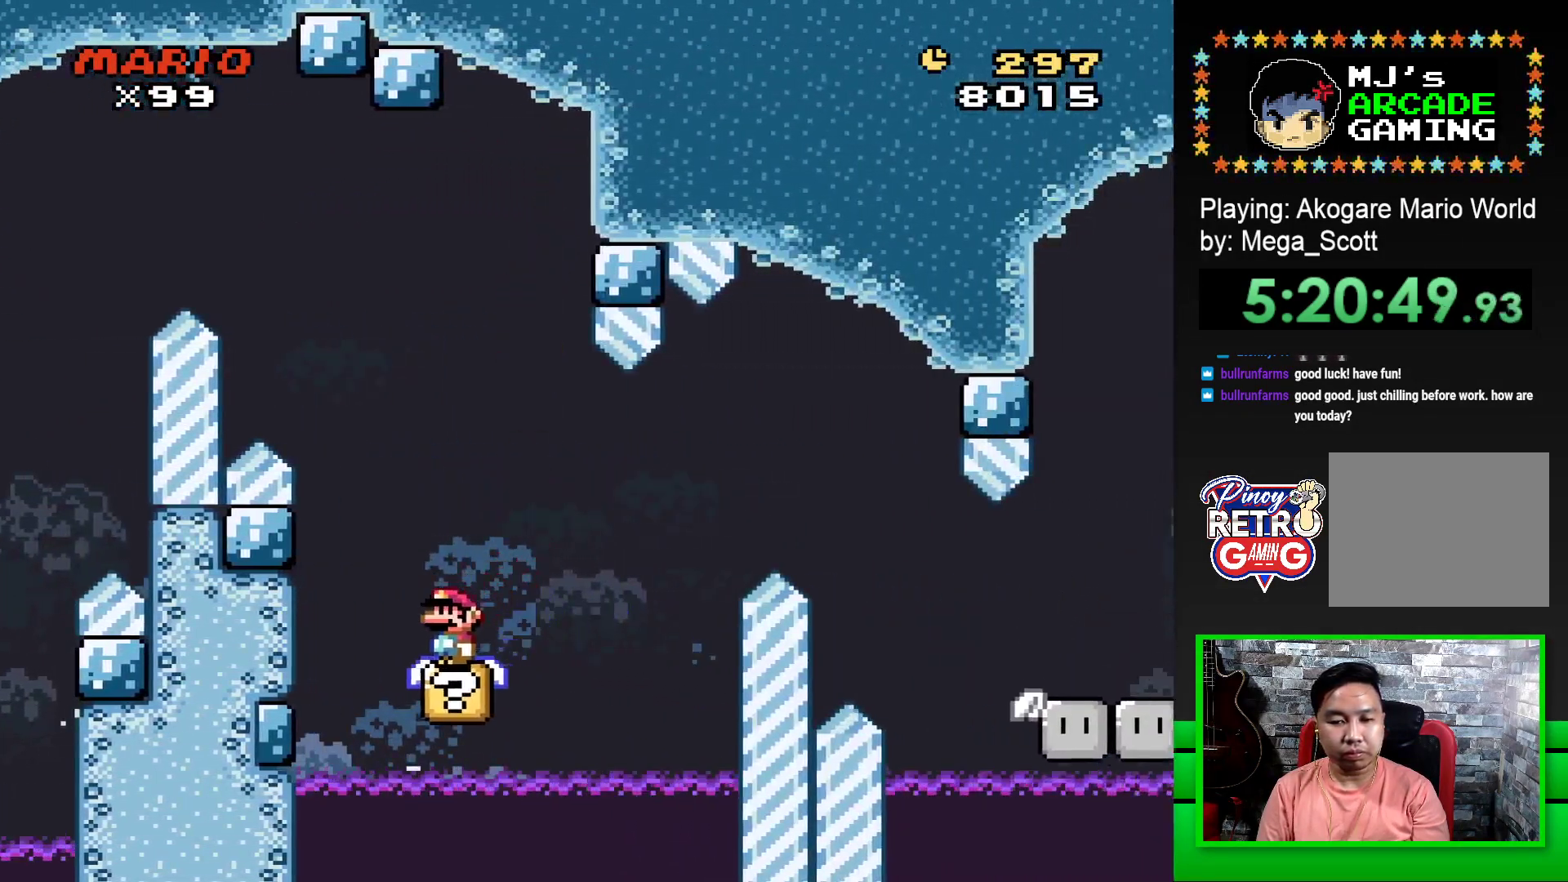
{"buttons": ["SQUARE"], "events": []}
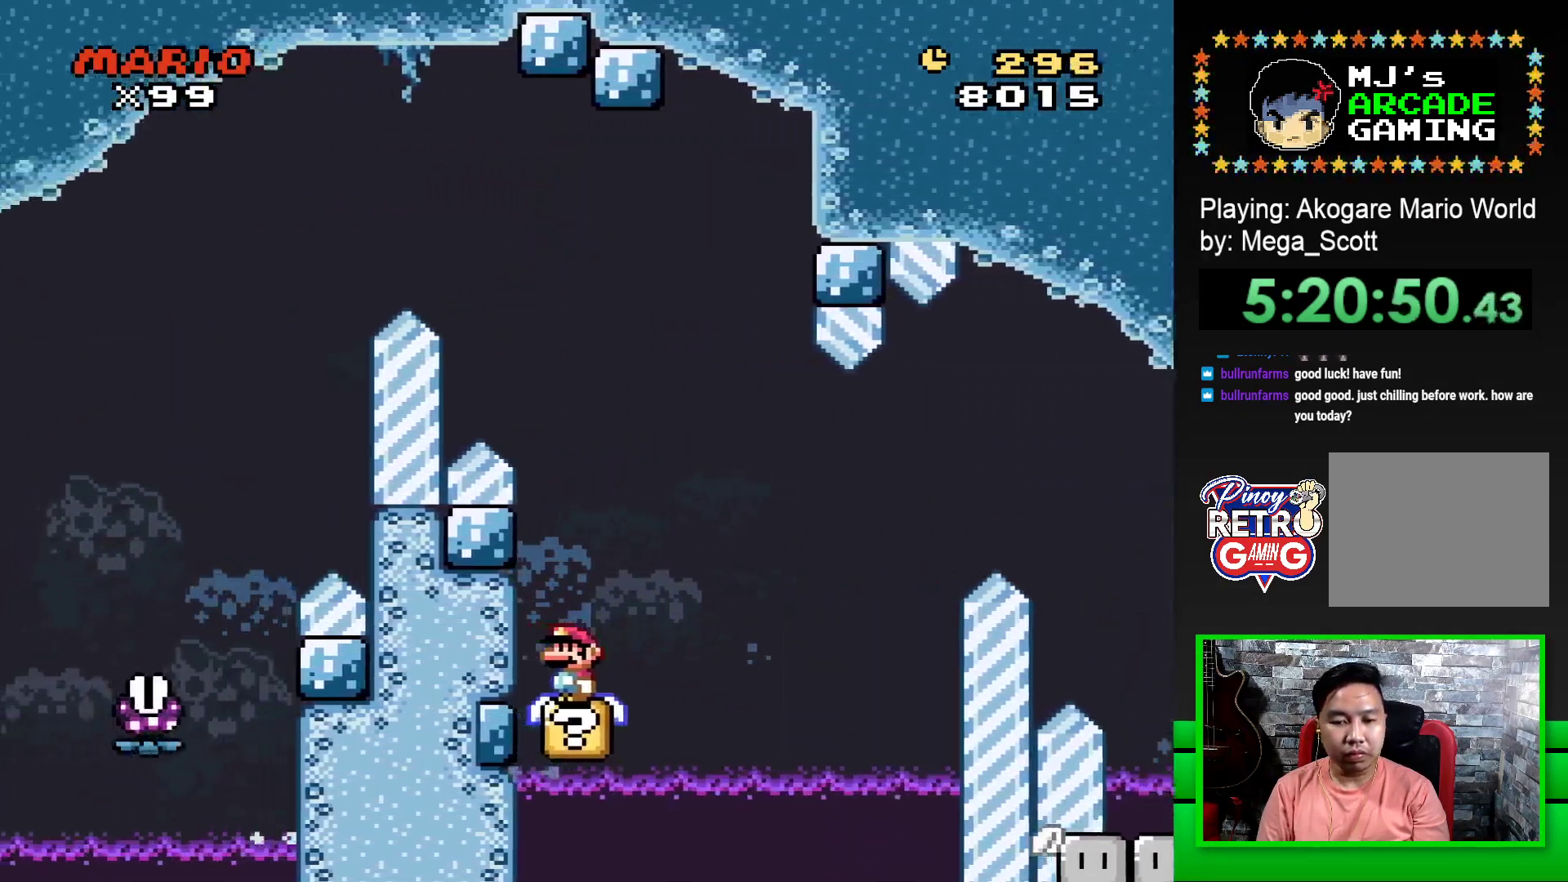
{"buttons": ["SQUARE", "DPAD_RIGHT"], "events": [[17, "DPAD_RIGHT", "down"], [100, "CROSS", "down"], [367, "CROSS", "up"]]}
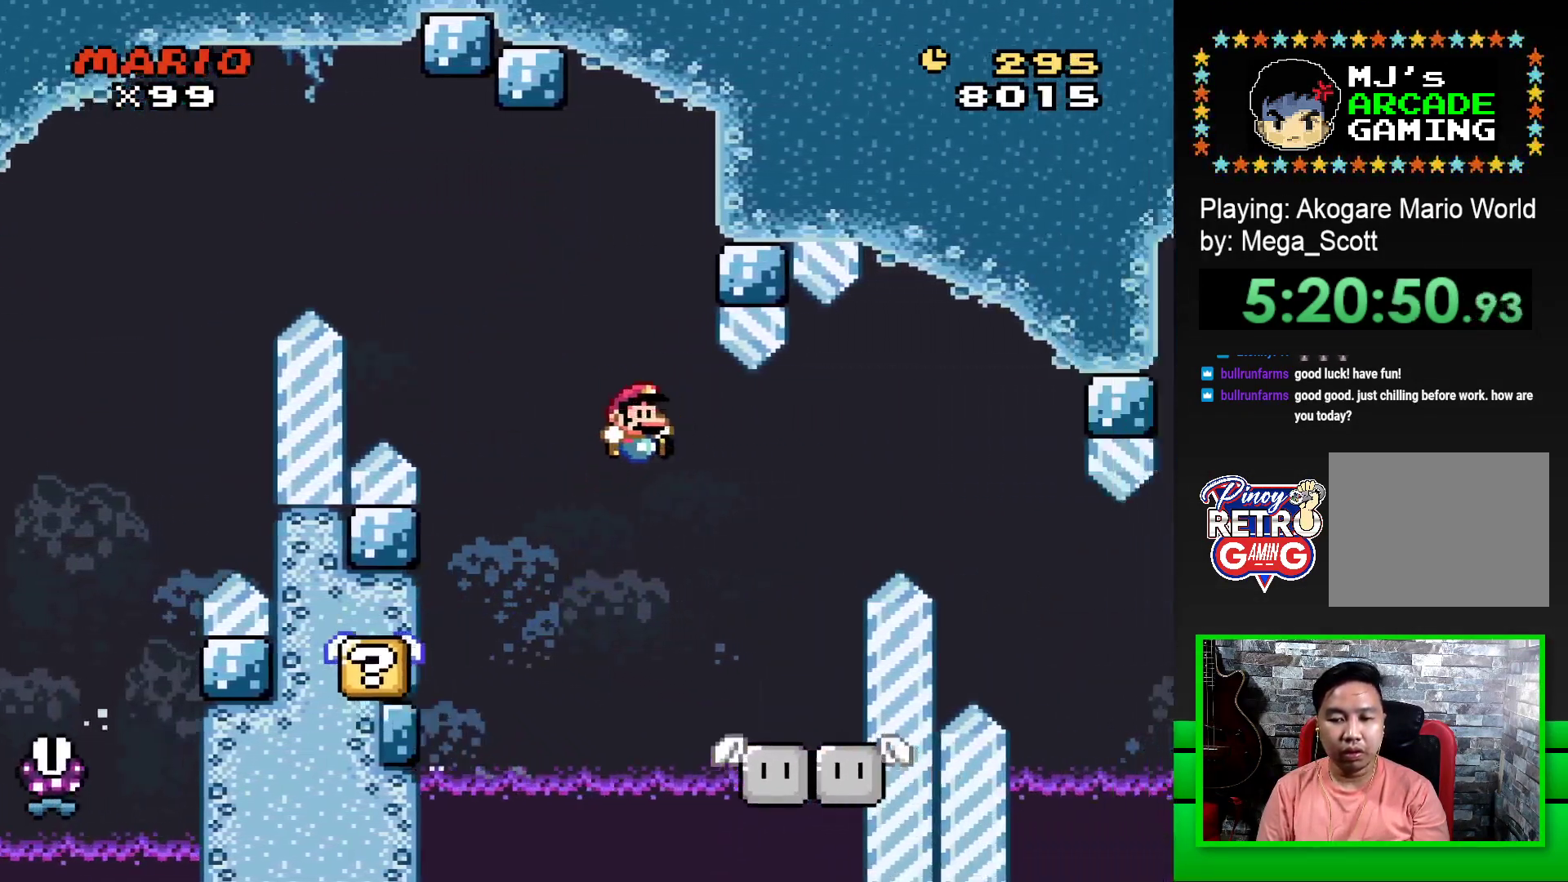
{"buttons": ["SQUARE"], "events": [[67, "DPAD_RIGHT", "up"], [167, "DPAD_LEFT", "down"], [283, "DPAD_LEFT", "up"], [400, "DPAD_LEFT", "down"], [500, "DPAD_LEFT", "up"]]}
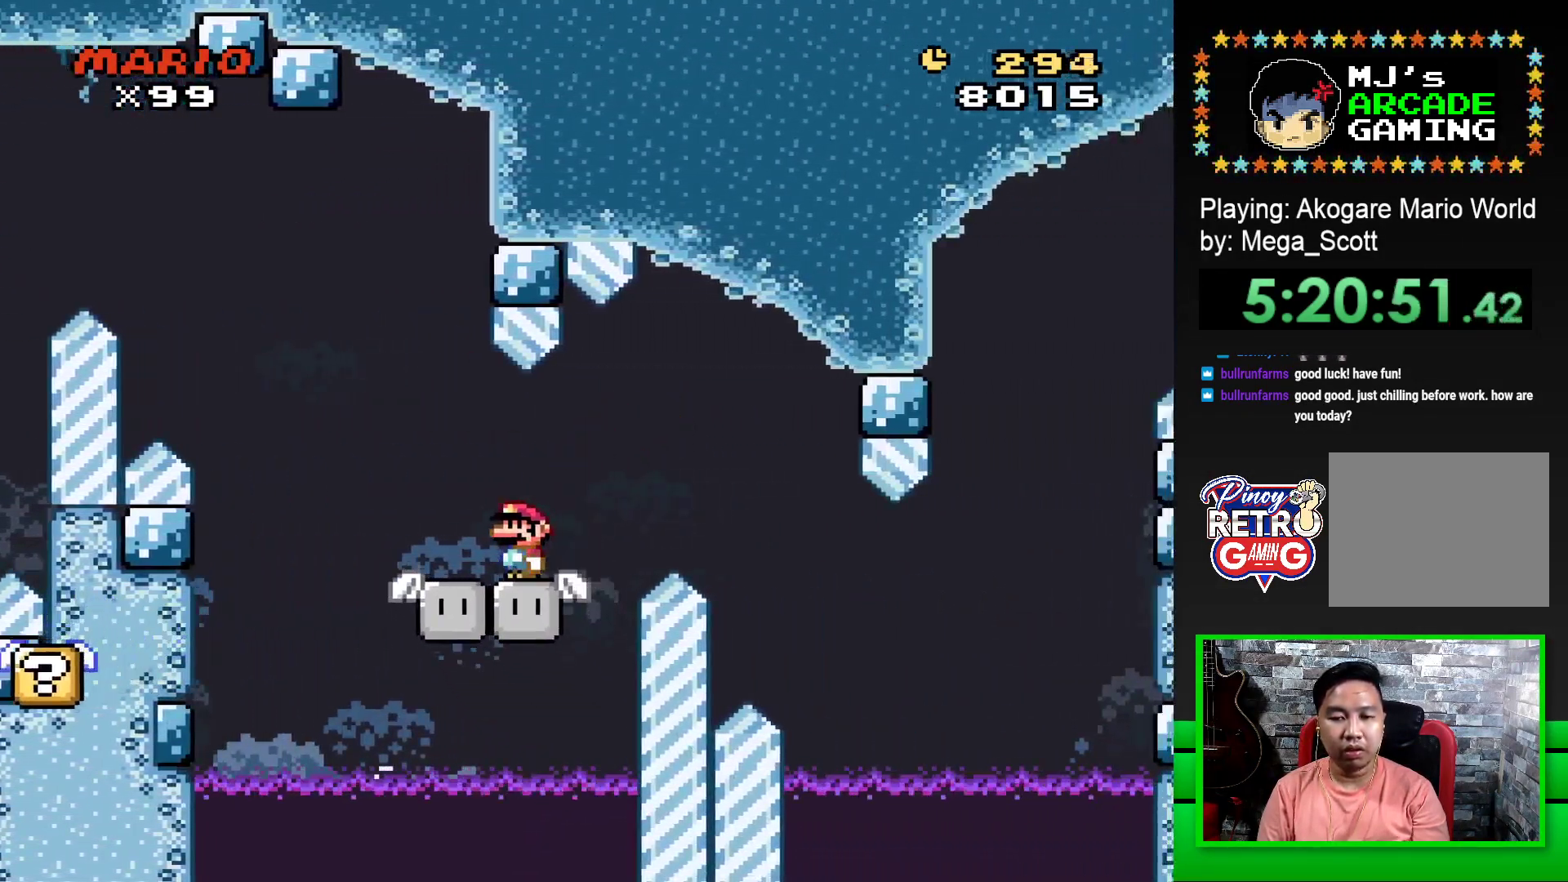
{"buttons": ["SQUARE"], "events": []}
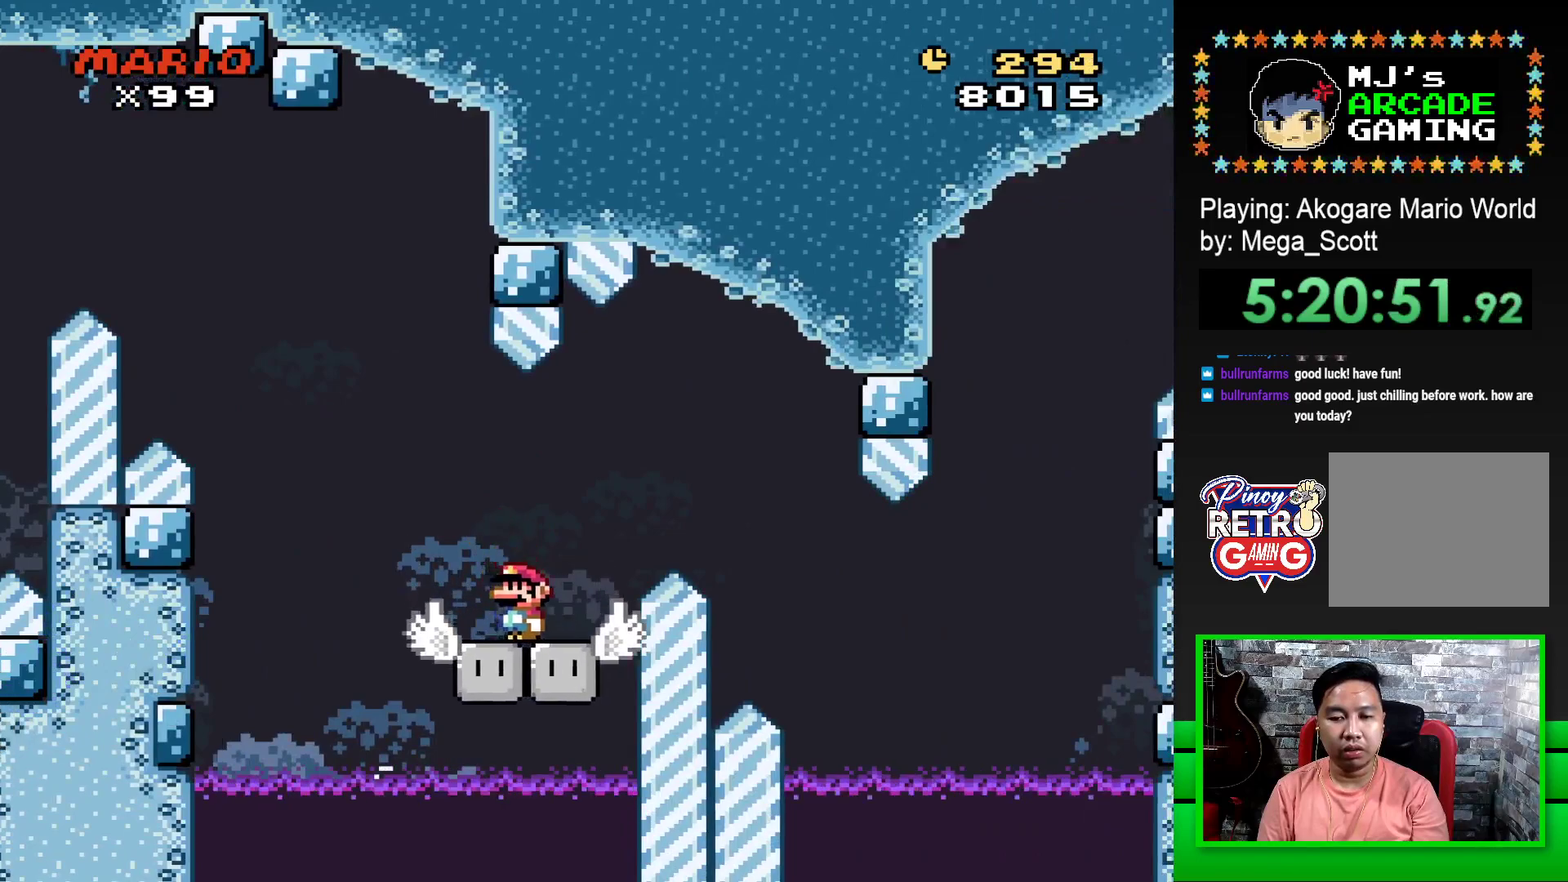
{"buttons": ["CROSS", "SQUARE", "DPAD_RIGHT"], "events": [[183, "CROSS", "down"], [183, "DPAD_RIGHT", "down"]]}
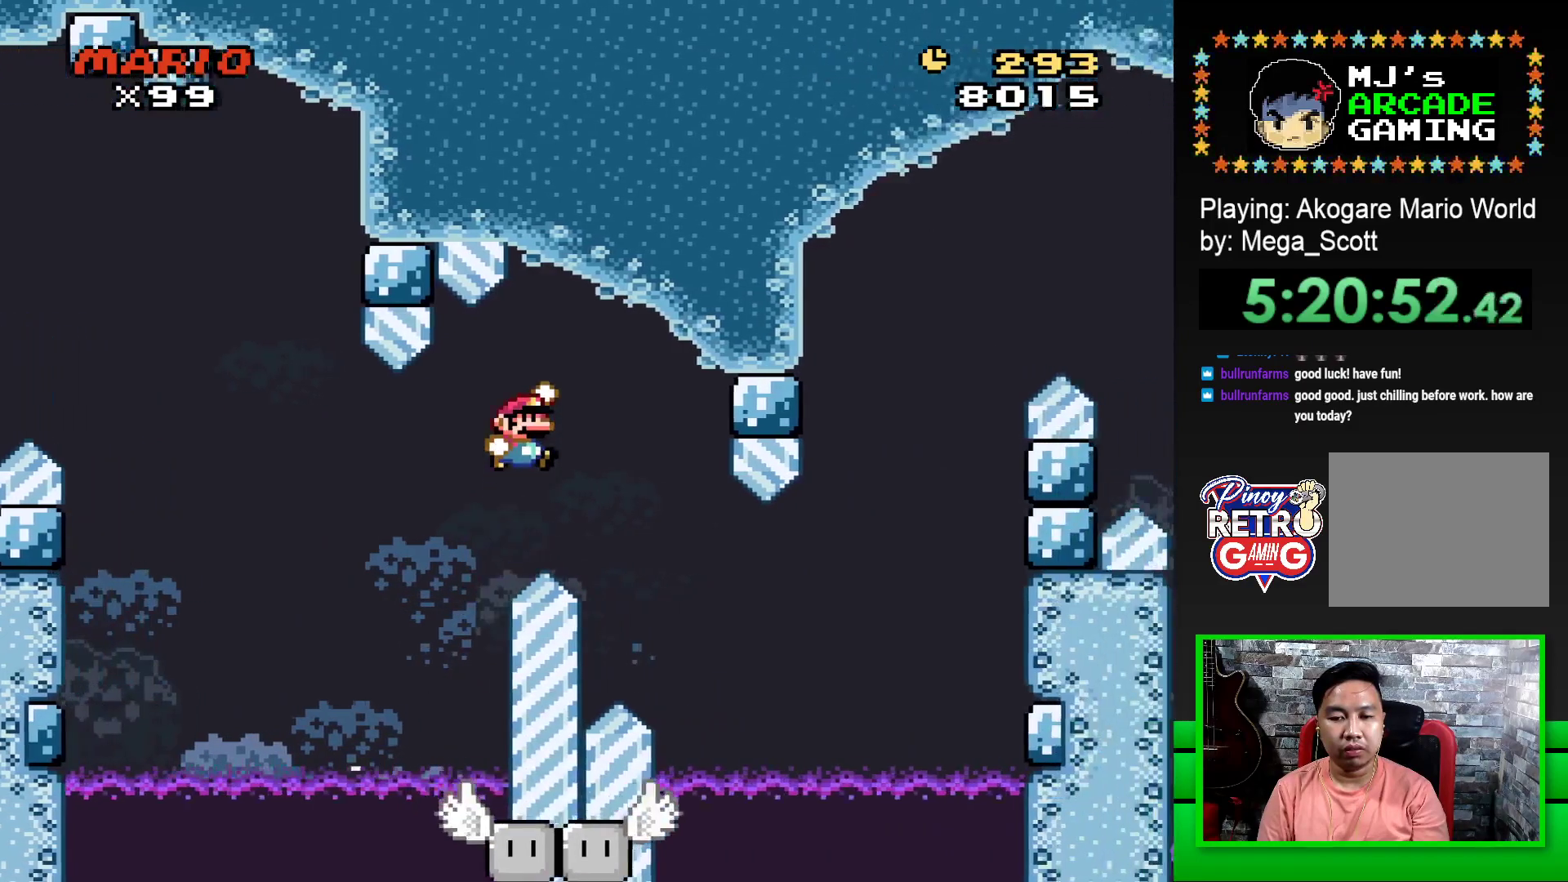
{"buttons": ["SQUARE"], "events": [[50, "CROSS", "up"], [467, "DPAD_RIGHT", "up"]]}